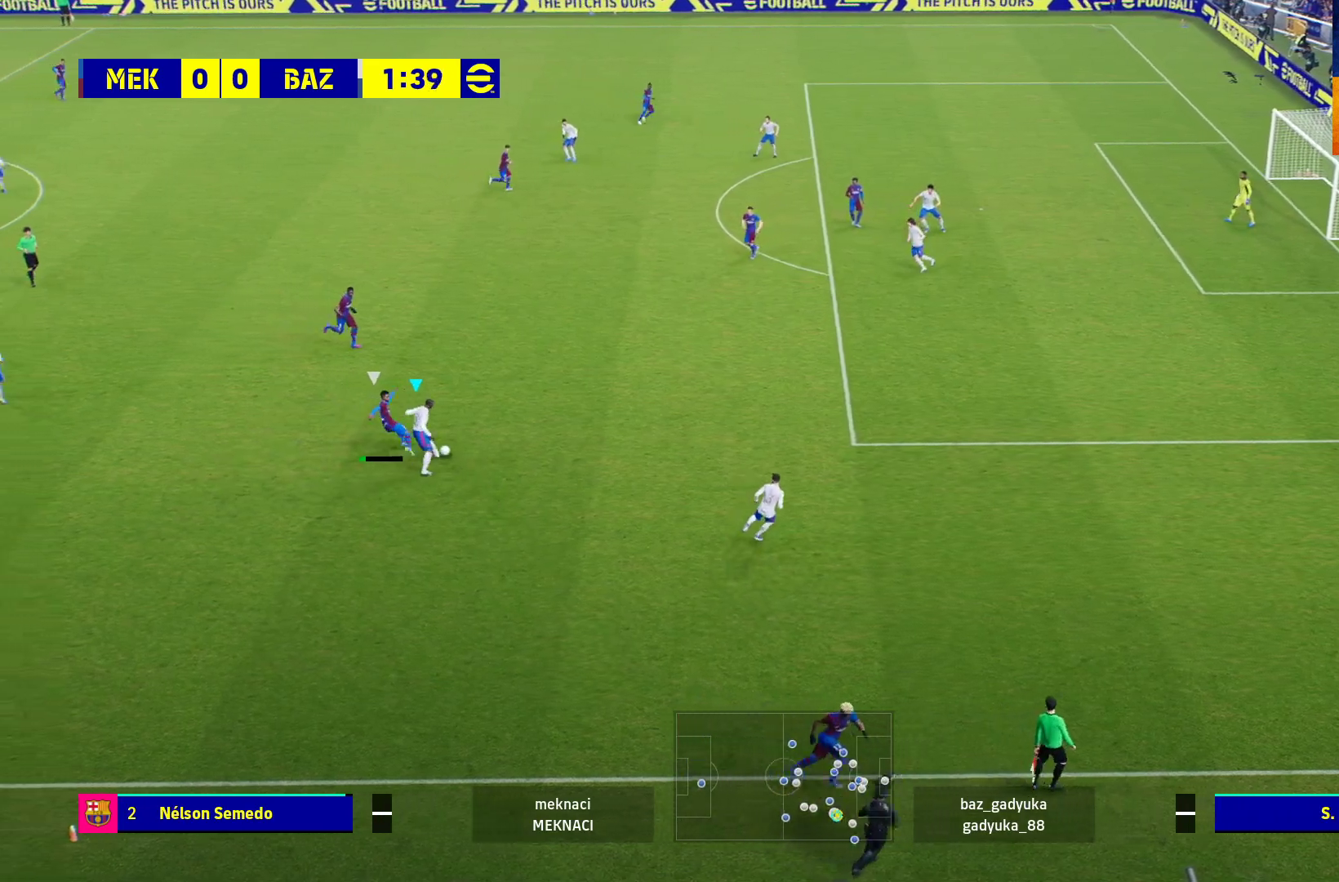
Gameplay with a controller (Xbox layout); each line is a JSON object with the inputs held at the frame after it. "events" lists button and stick changes between this image and that frame as [ms after this image, input, new state], when the widget could be followed in between.
{"buttons": [], "left_stick": "up", "right_stick": "center", "events": [[167, "L3", "up"], [233, "R1", "up"], [500, "left_stick", "up"]]}
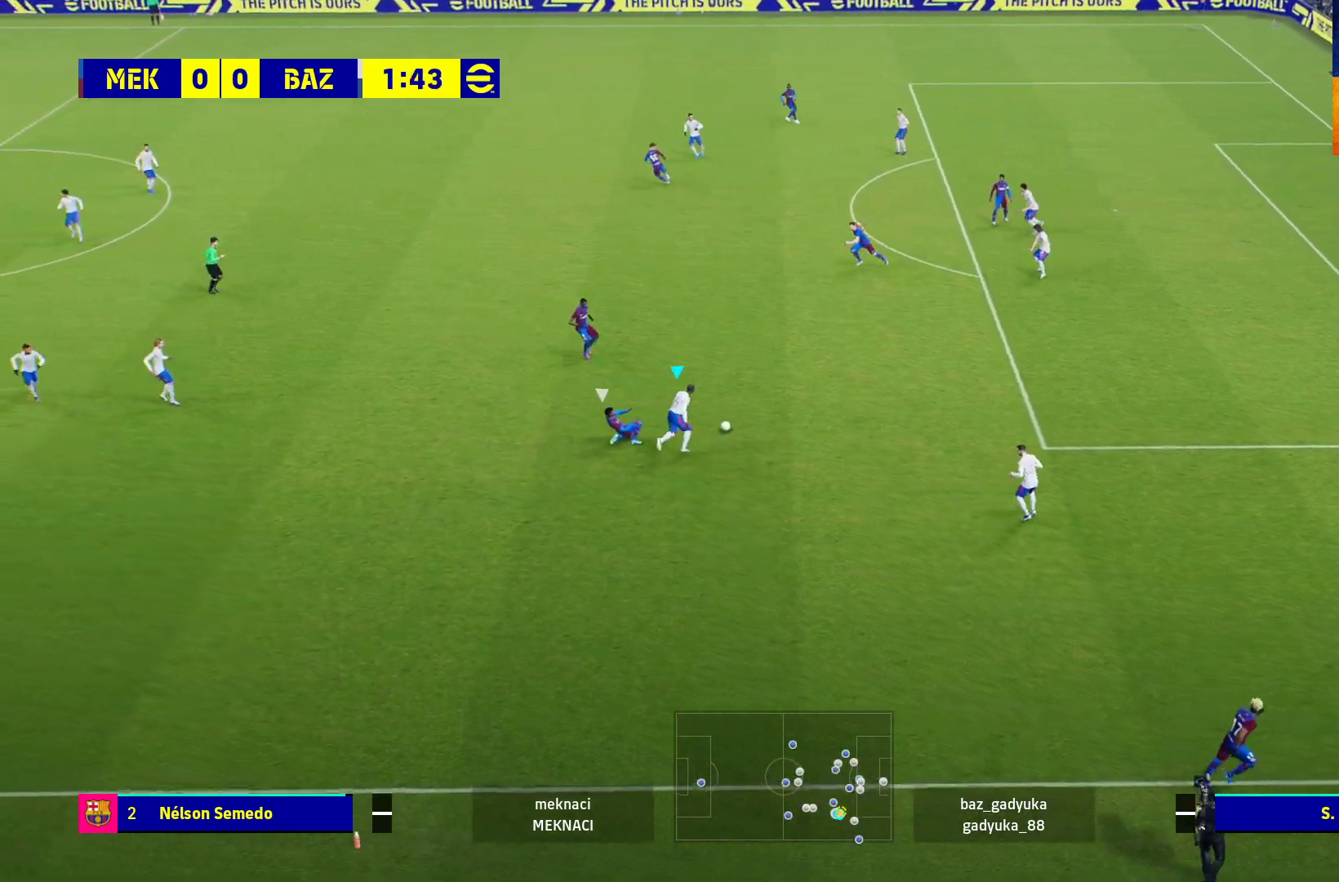
{"buttons": [], "left_stick": "left", "right_stick": "center", "events": [[233, "left_stick", "up-left"], [317, "A", "down"], [383, "left_stick", "left"], [500, "A", "up"]]}
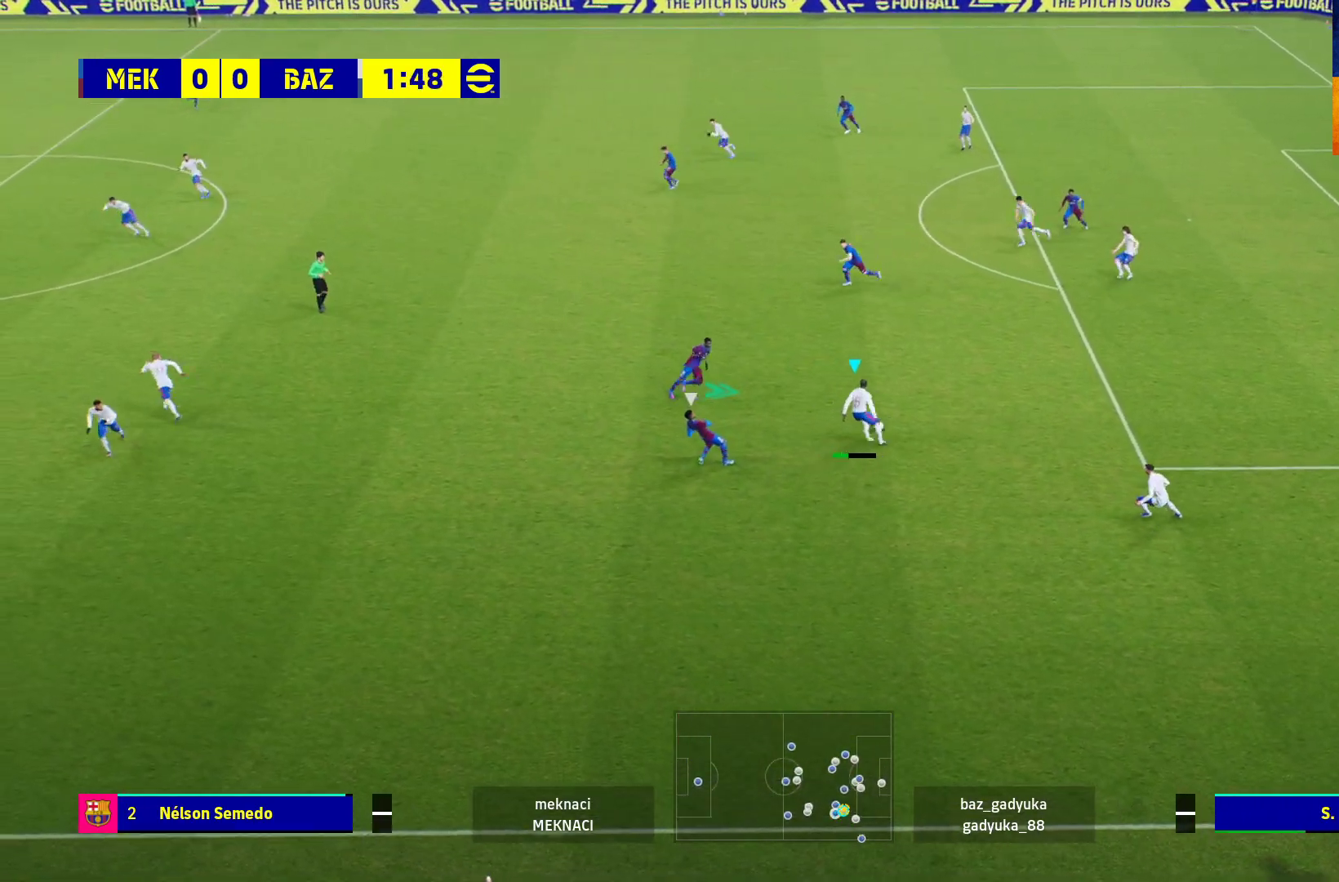
{"buttons": [], "left_stick": "left", "right_stick": "center", "events": []}
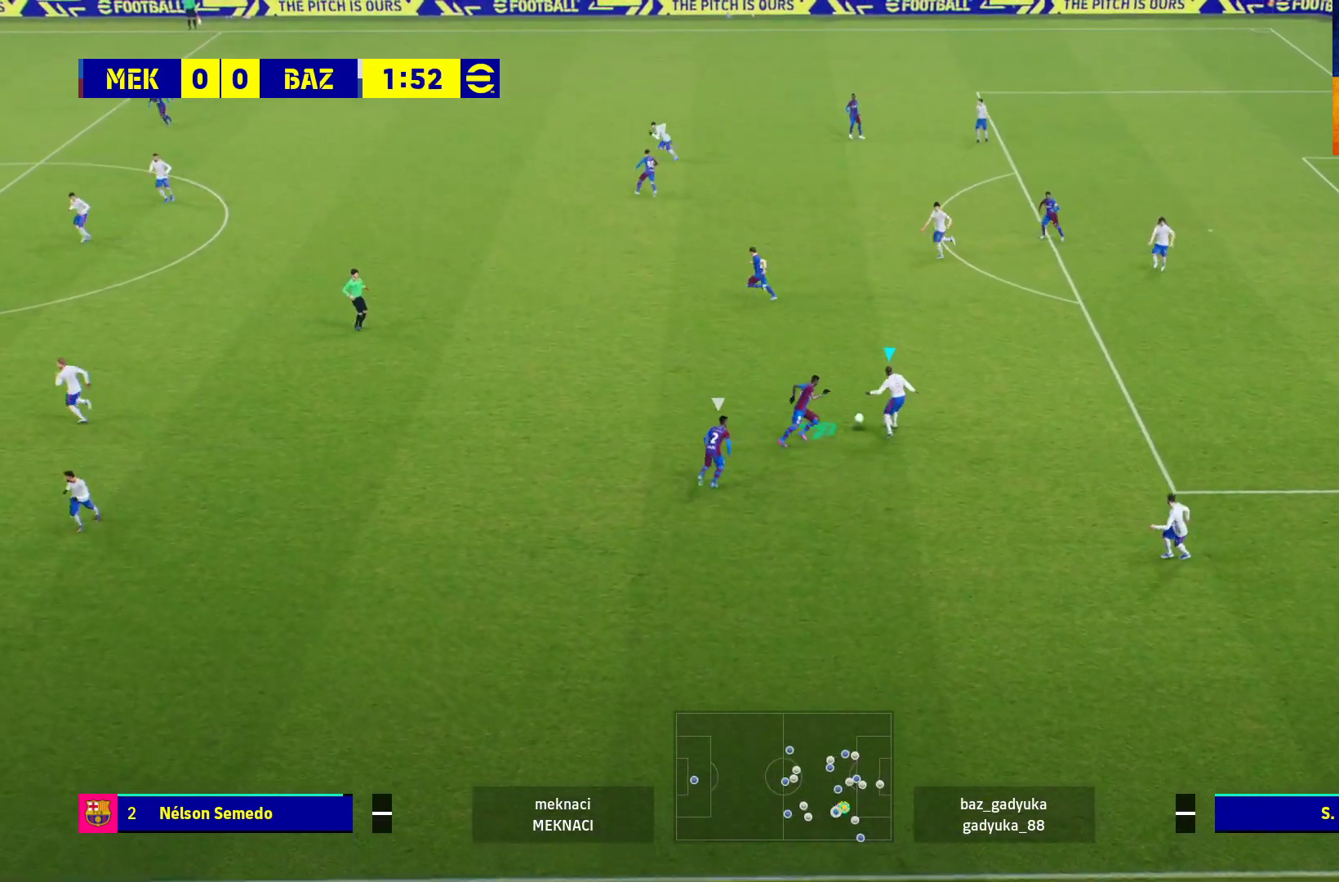
{"buttons": [], "left_stick": "up-left", "right_stick": "center", "events": [[383, "left_stick", "up-left"]]}
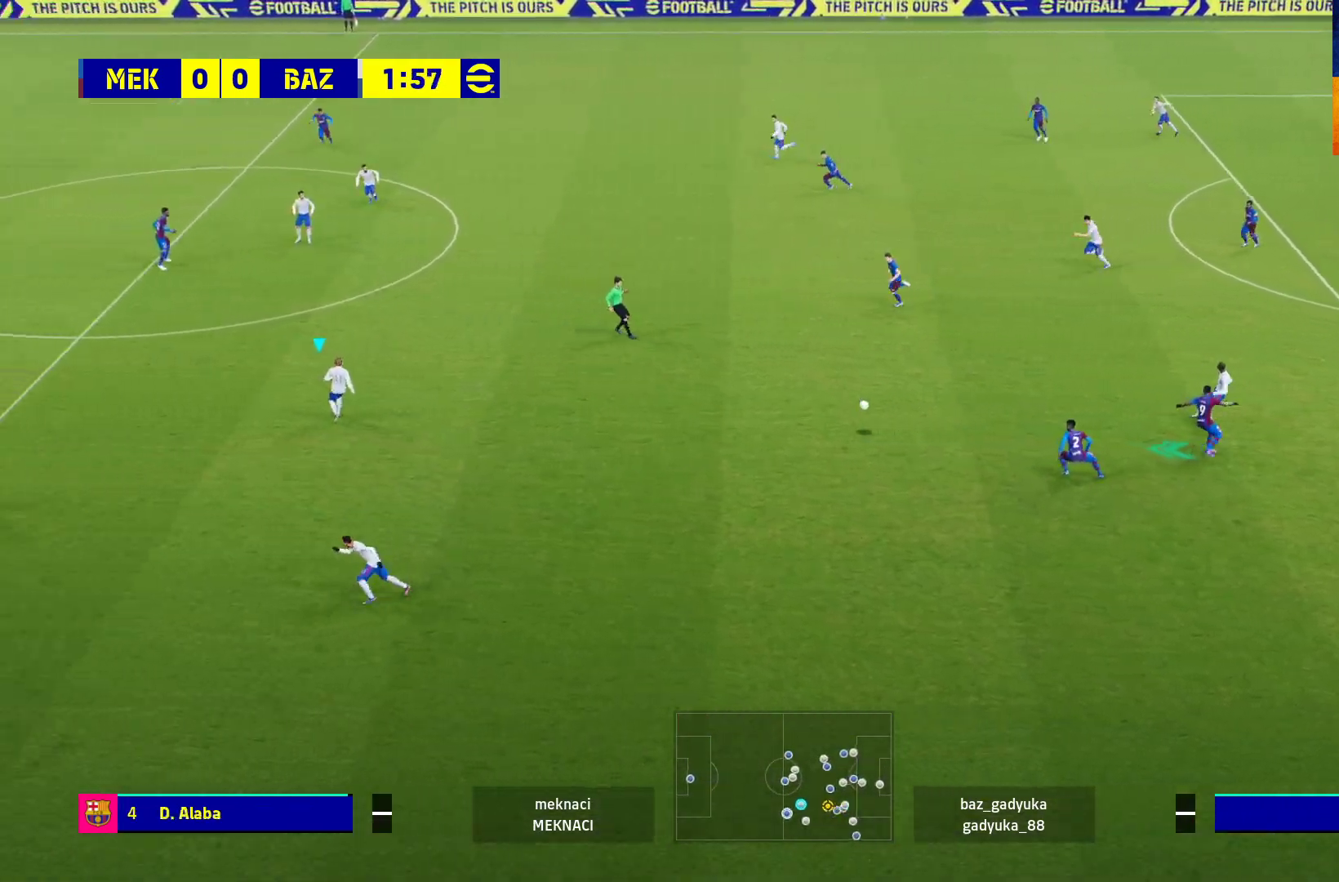
{"buttons": [], "left_stick": "down-left", "right_stick": "center", "events": [[50, "left_stick", "up"], [150, "left_stick", "center"], [300, "left_stick", "down"], [400, "left_stick", "down-left"]]}
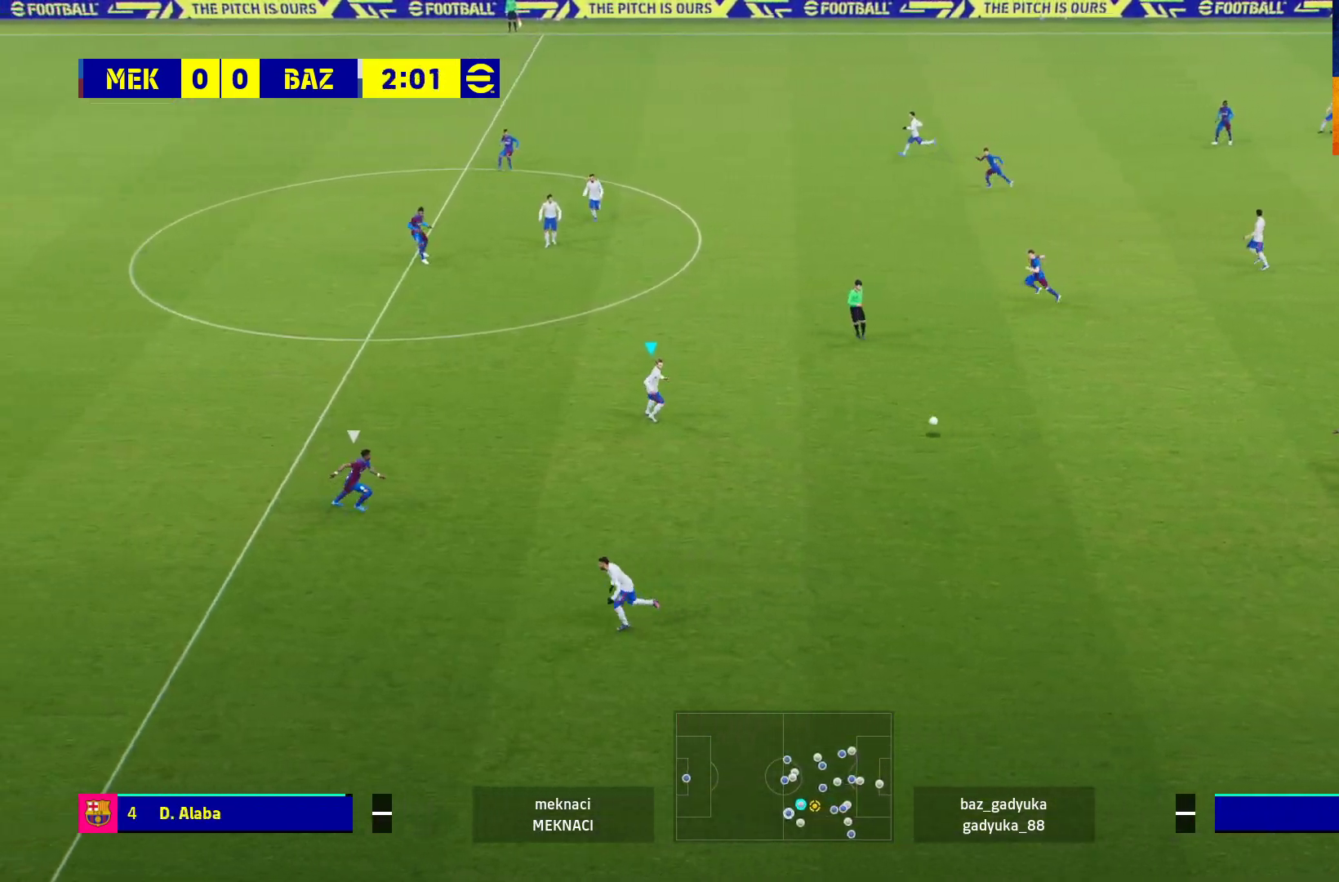
{"buttons": ["L3"], "left_stick": "down-left", "right_stick": "center", "events": [[283, "L3", "down"]]}
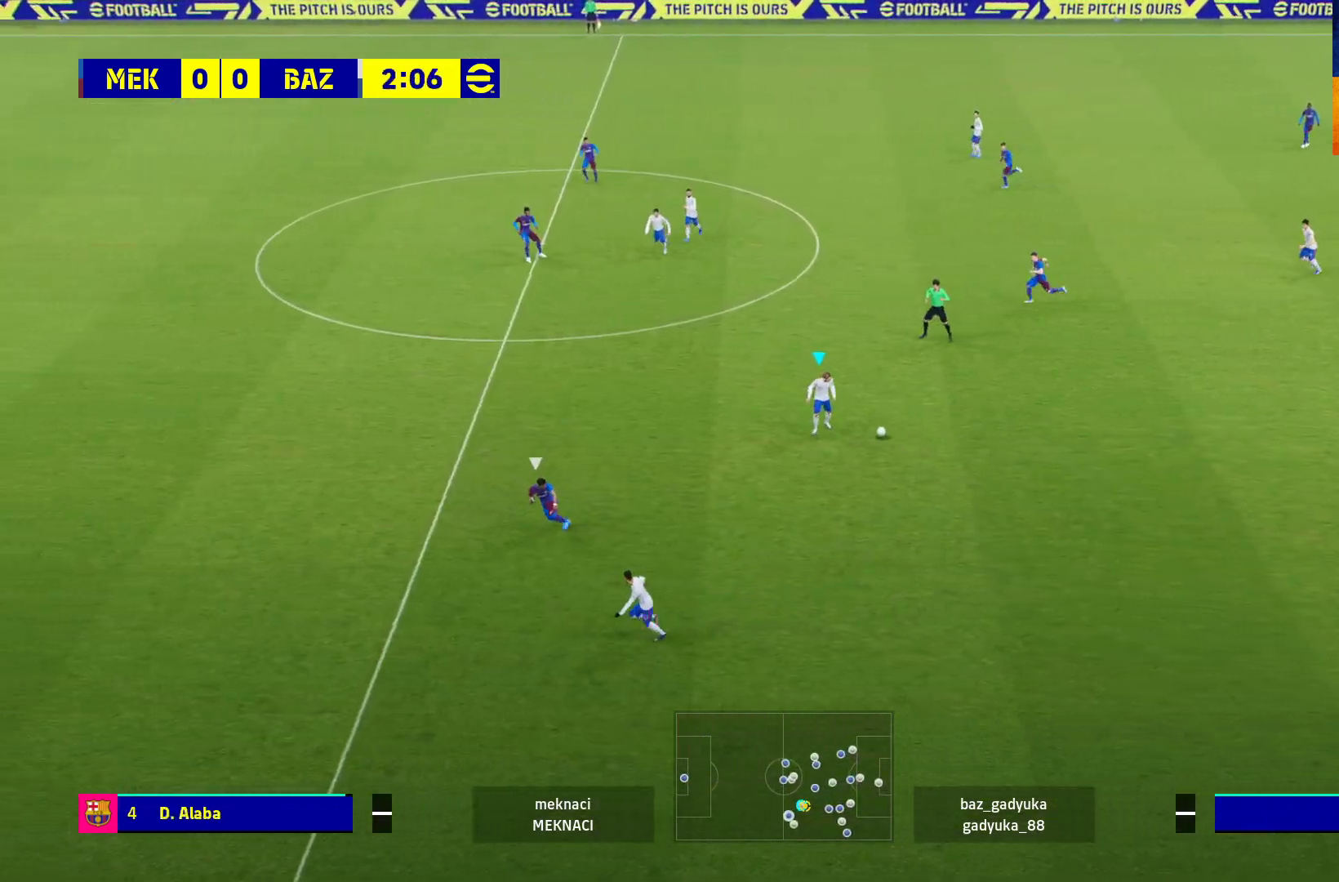
{"buttons": ["L3"], "left_stick": "left", "right_stick": "center", "events": [[233, "Y", "down"], [233, "left_stick", "left"], [450, "Y", "up"]]}
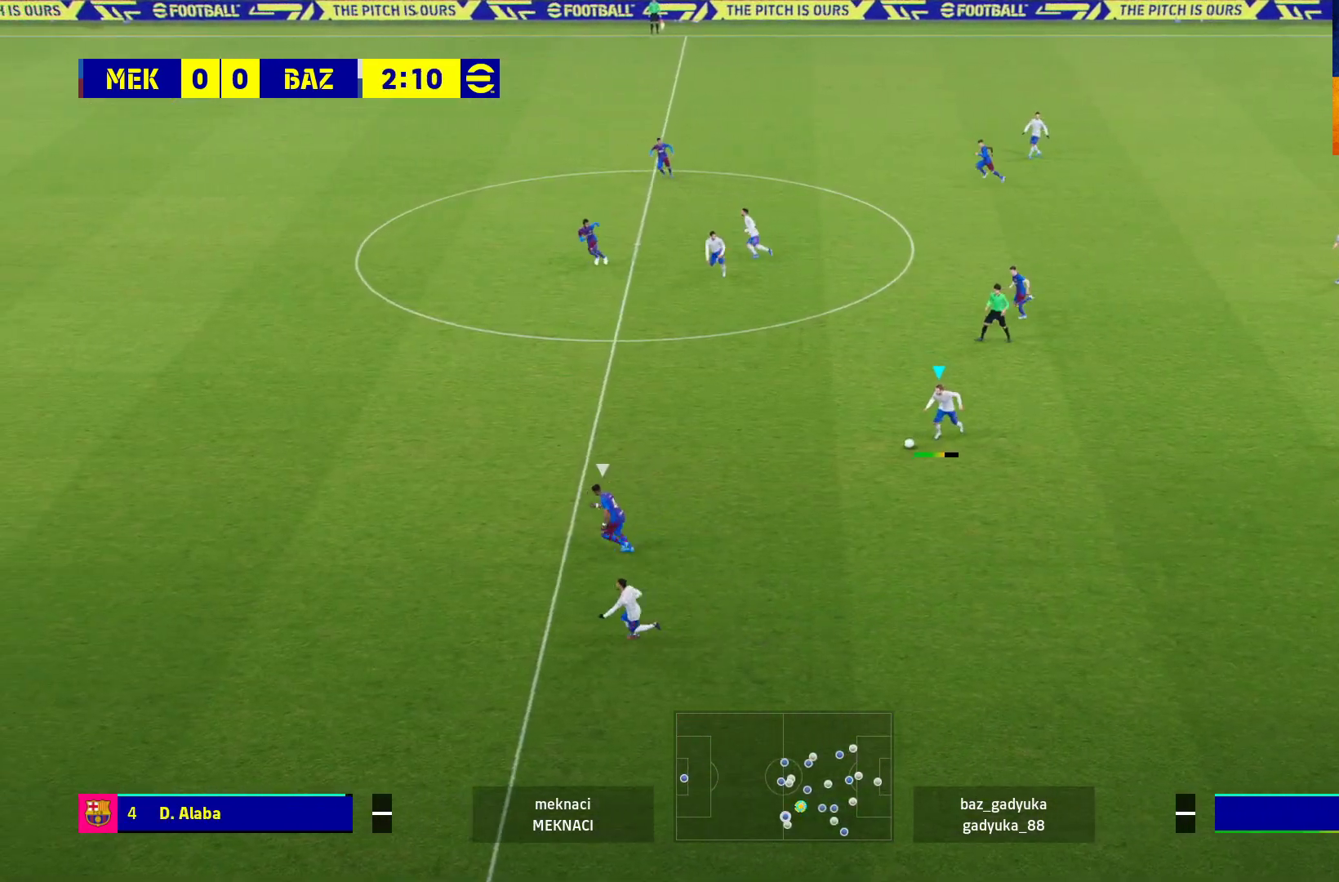
{"buttons": ["R1", "L3"], "left_stick": "left", "right_stick": "center", "events": [[50, "R1", "down"], [200, "L3", "up"], [367, "L3", "down"]]}
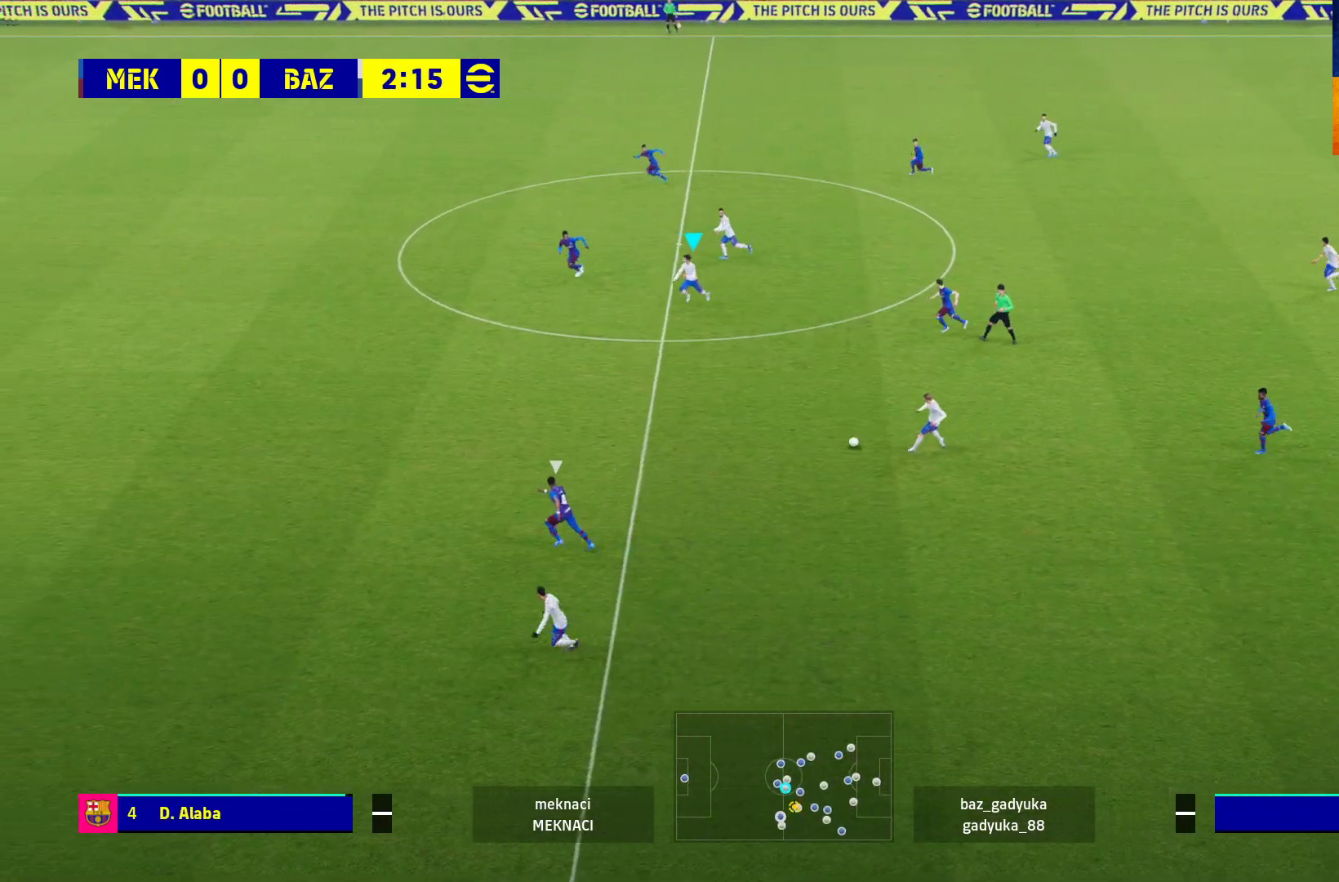
{"buttons": ["R1"], "left_stick": "left", "right_stick": "center", "events": [[217, "L3", "up"], [350, "L3", "down"], [400, "L3", "up"]]}
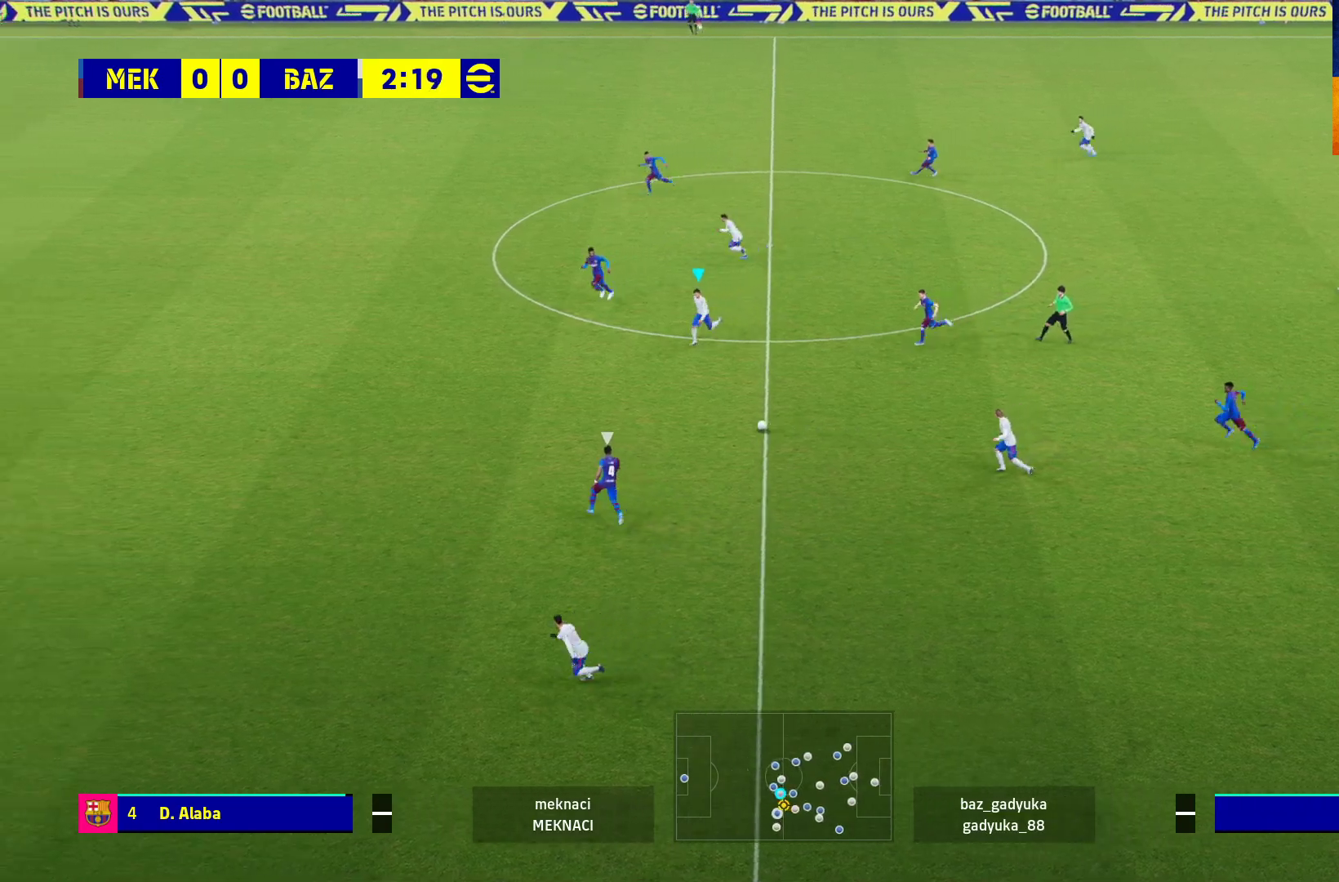
{"buttons": ["R1", "L3"], "left_stick": "down-left", "right_stick": "center", "events": [[67, "left_stick", "down-left"], [183, "L3", "down"], [183, "Y", "down"], [333, "Y", "up"]]}
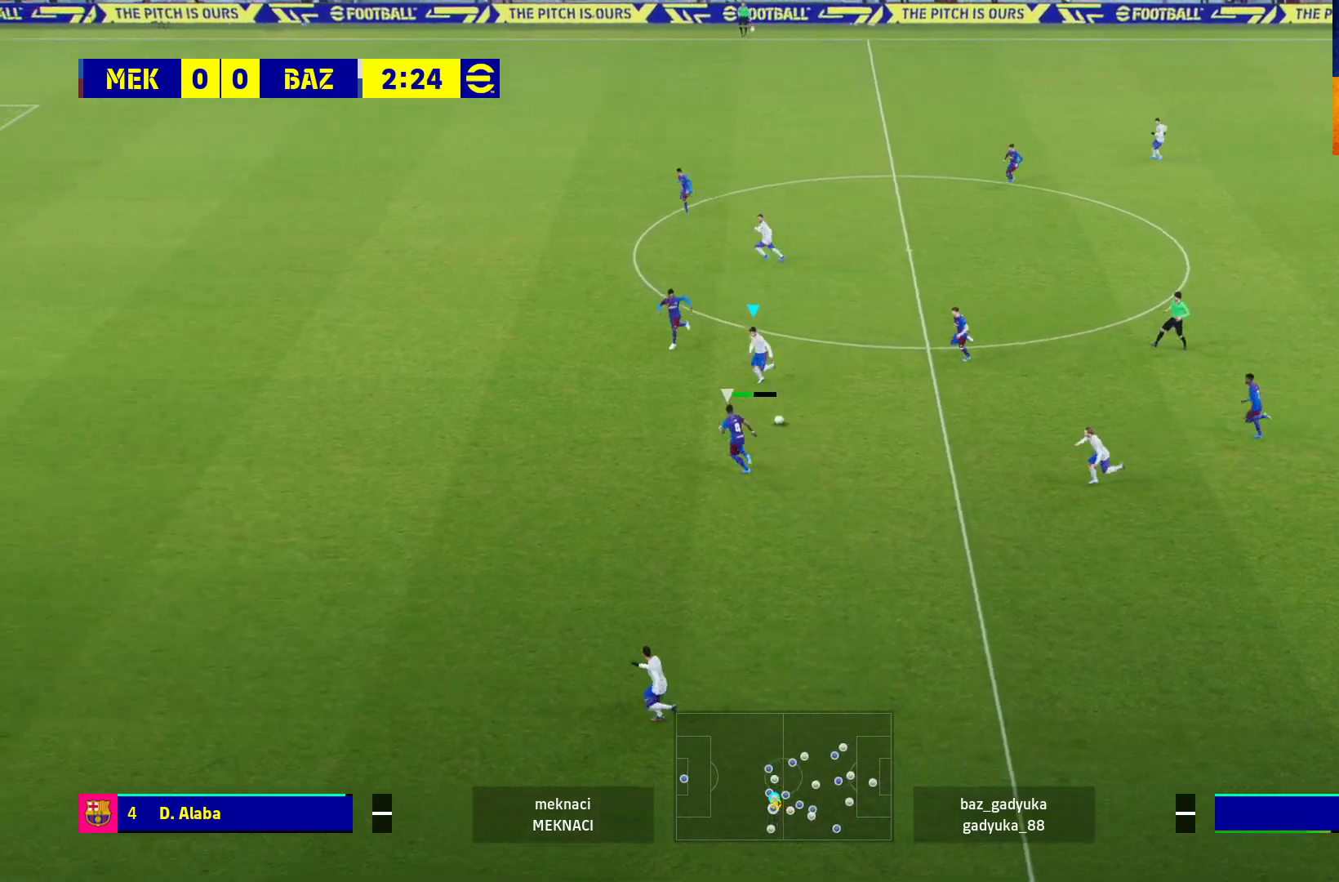
{"buttons": ["R1"], "left_stick": "left", "right_stick": "center", "events": [[467, "L3", "up"], [467, "left_stick", "left"]]}
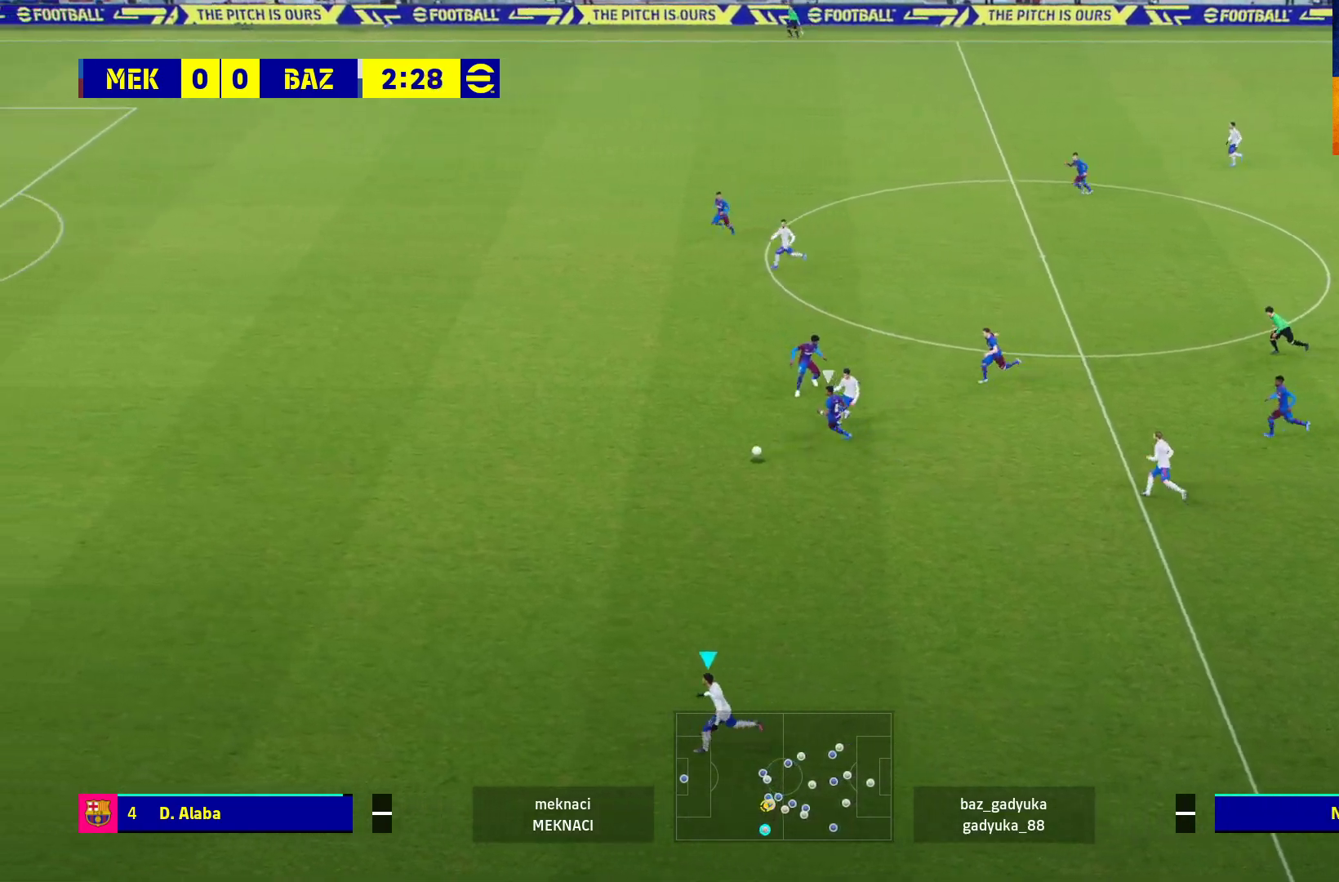
{"buttons": ["R1"], "left_stick": "left", "right_stick": "center", "events": []}
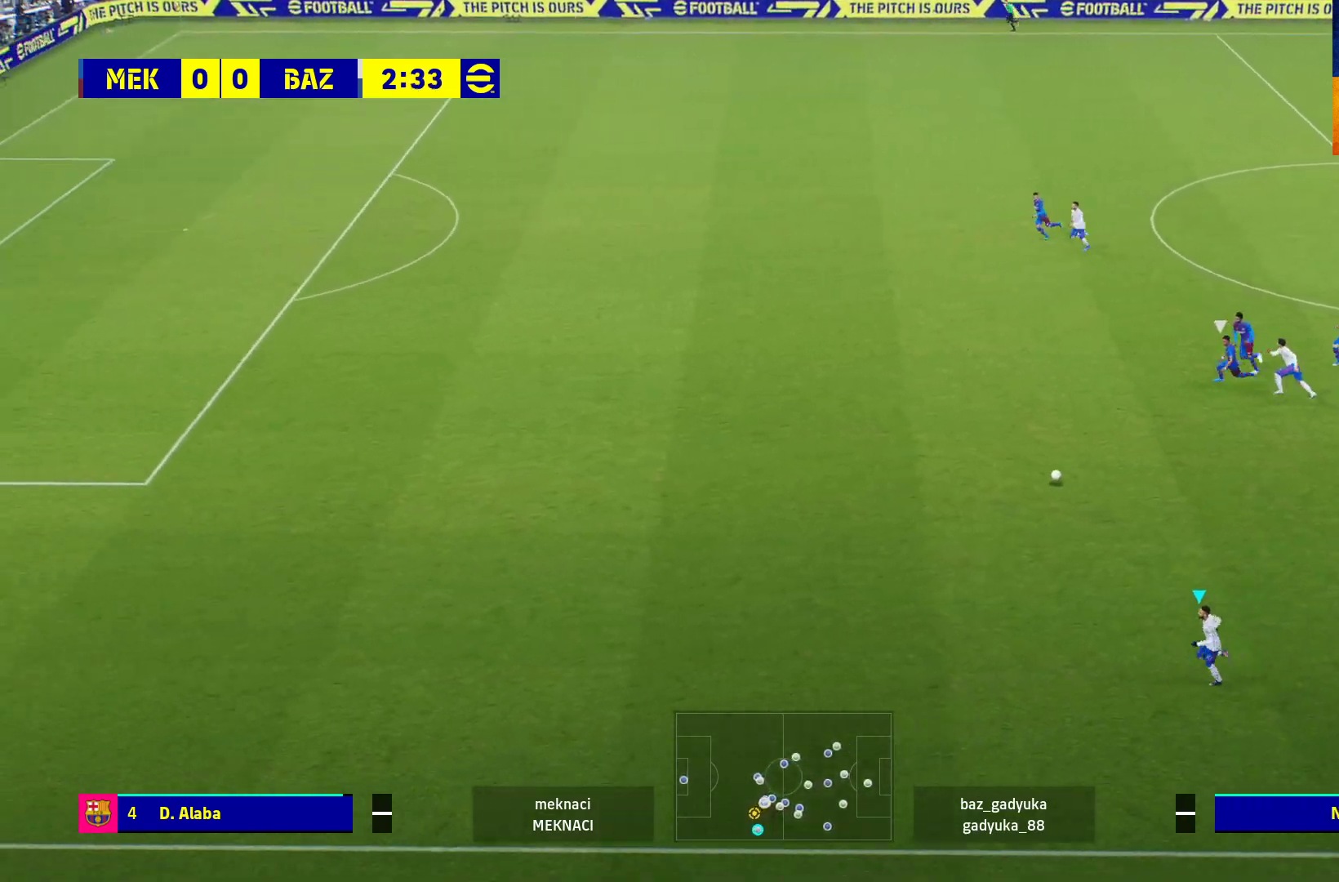
{"buttons": ["R1"], "left_stick": "up-left", "right_stick": "center", "events": [[33, "left_stick", "up-left"]]}
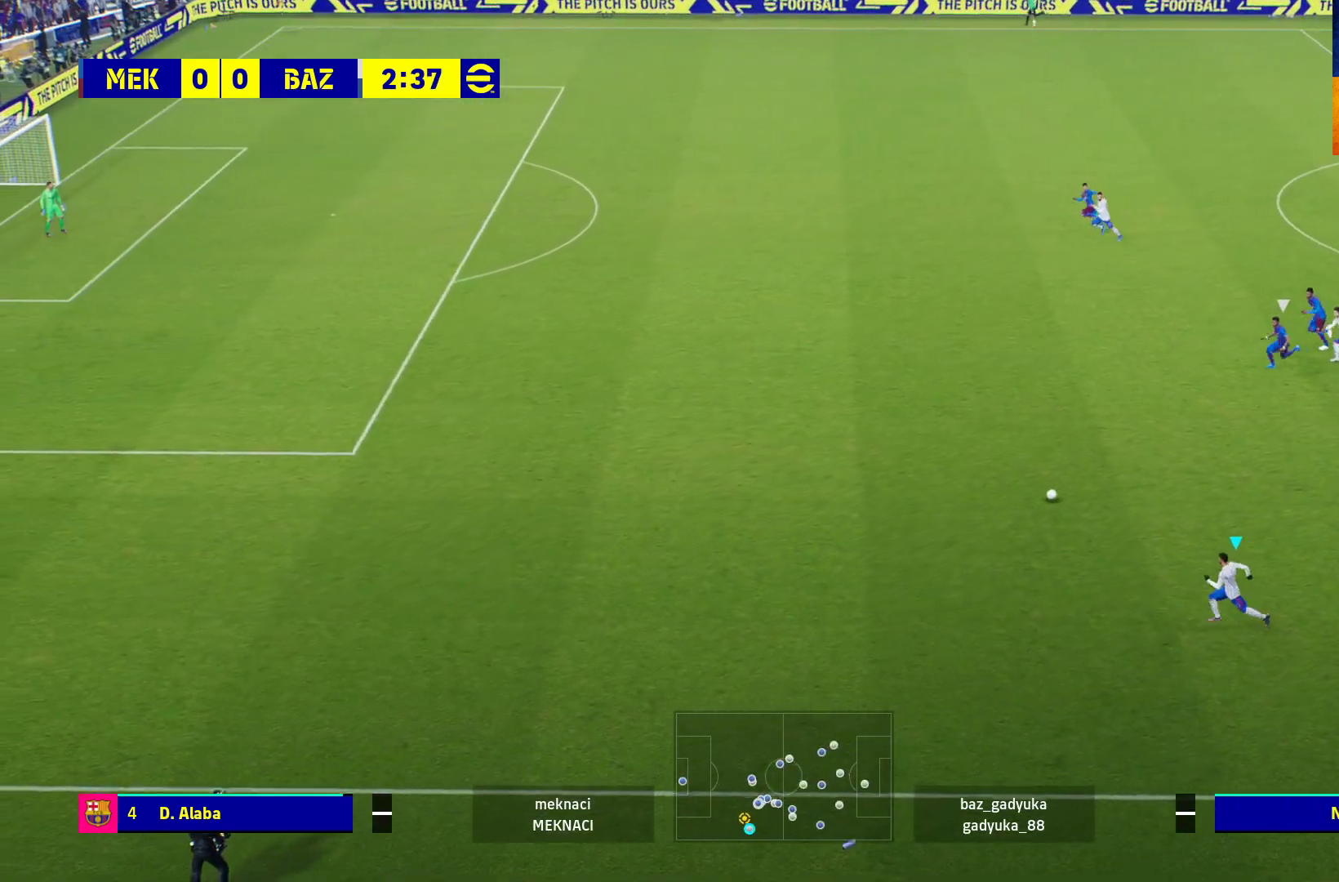
{"buttons": ["R1"], "left_stick": "up-left", "right_stick": "center", "events": []}
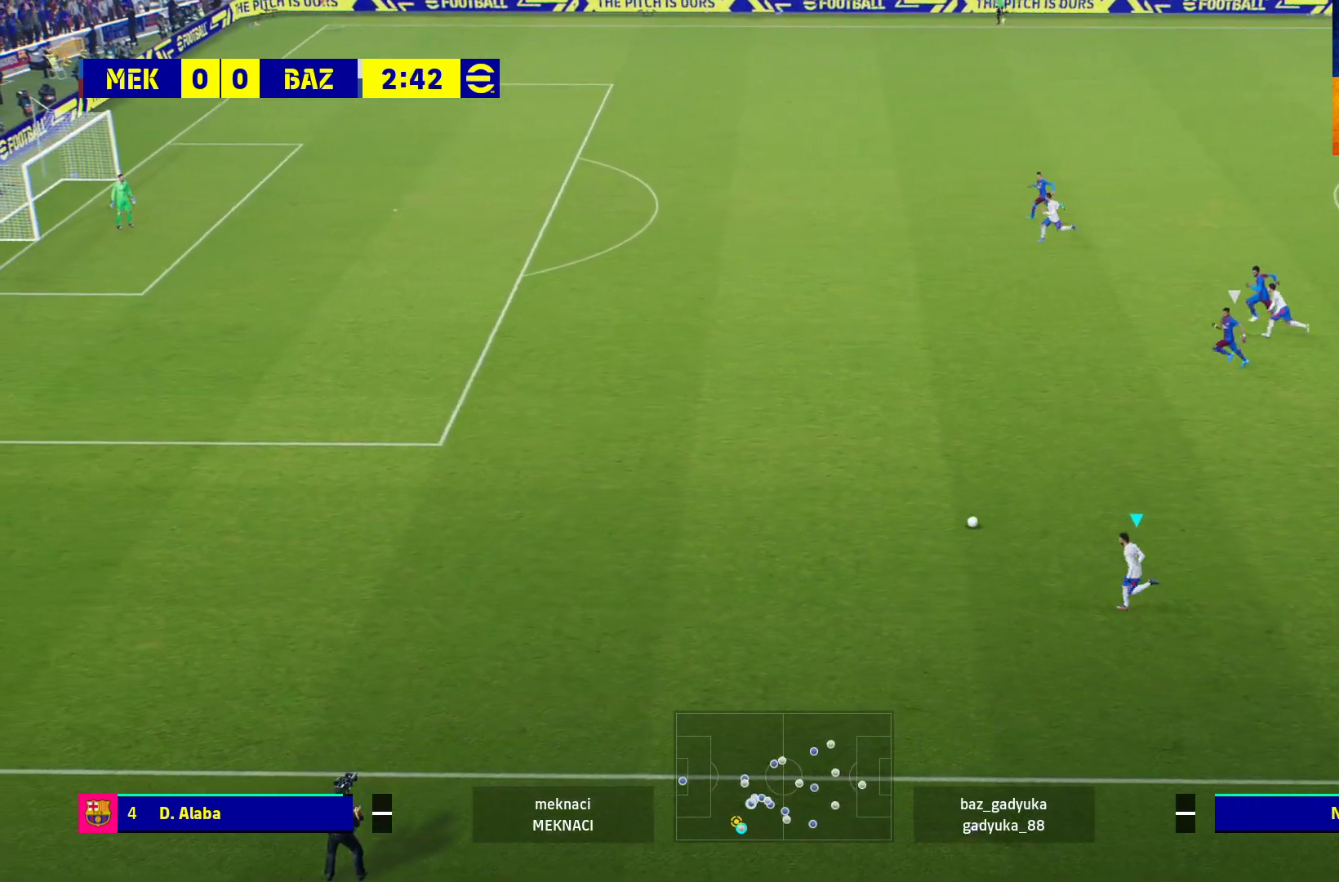
{"buttons": ["R1"], "left_stick": "up-left", "right_stick": "center", "events": []}
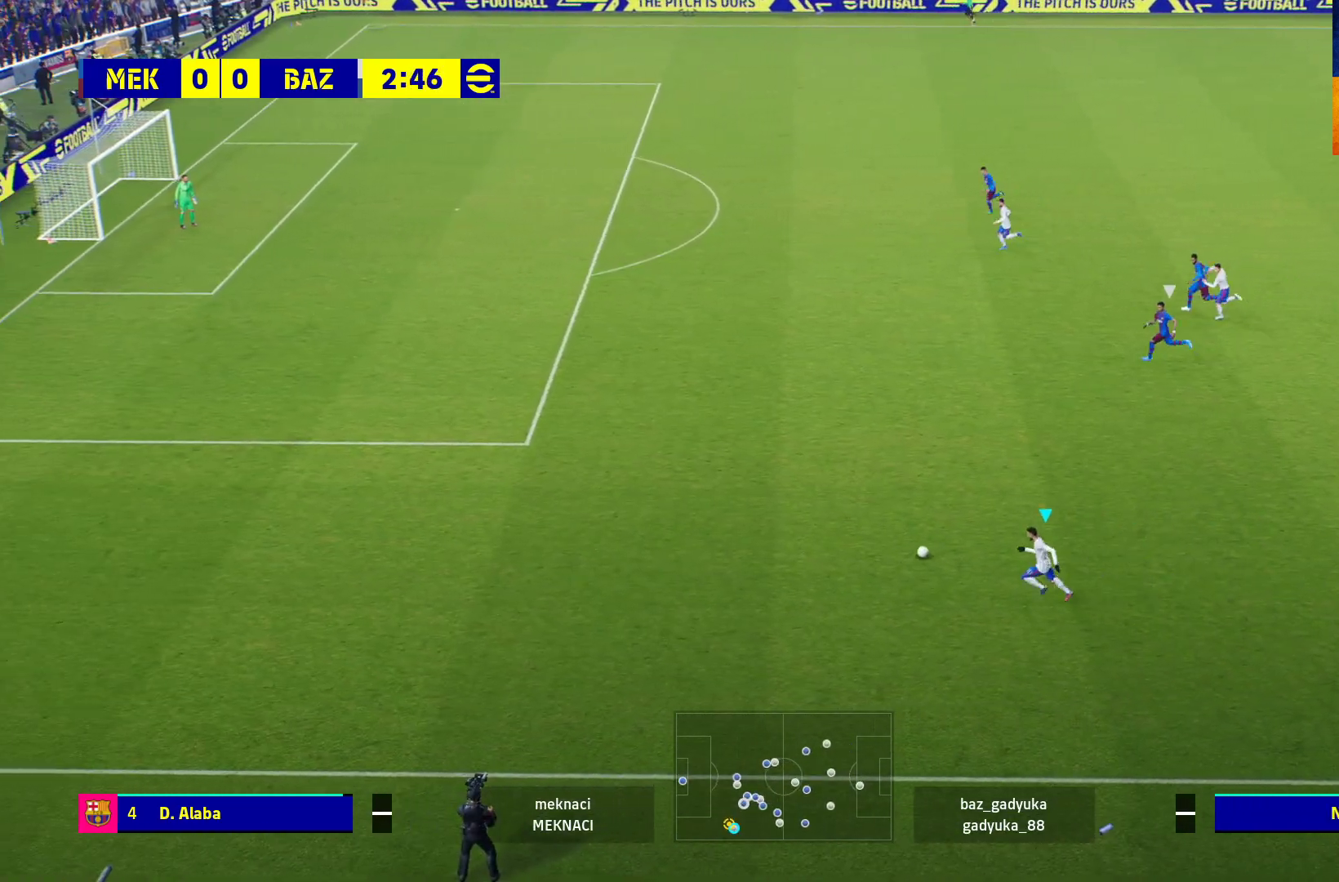
{"buttons": ["R1"], "left_stick": "up-left", "right_stick": "center", "events": [[67, "L3", "down"], [267, "Y", "down"], [333, "L3", "up"], [450, "Y", "up"]]}
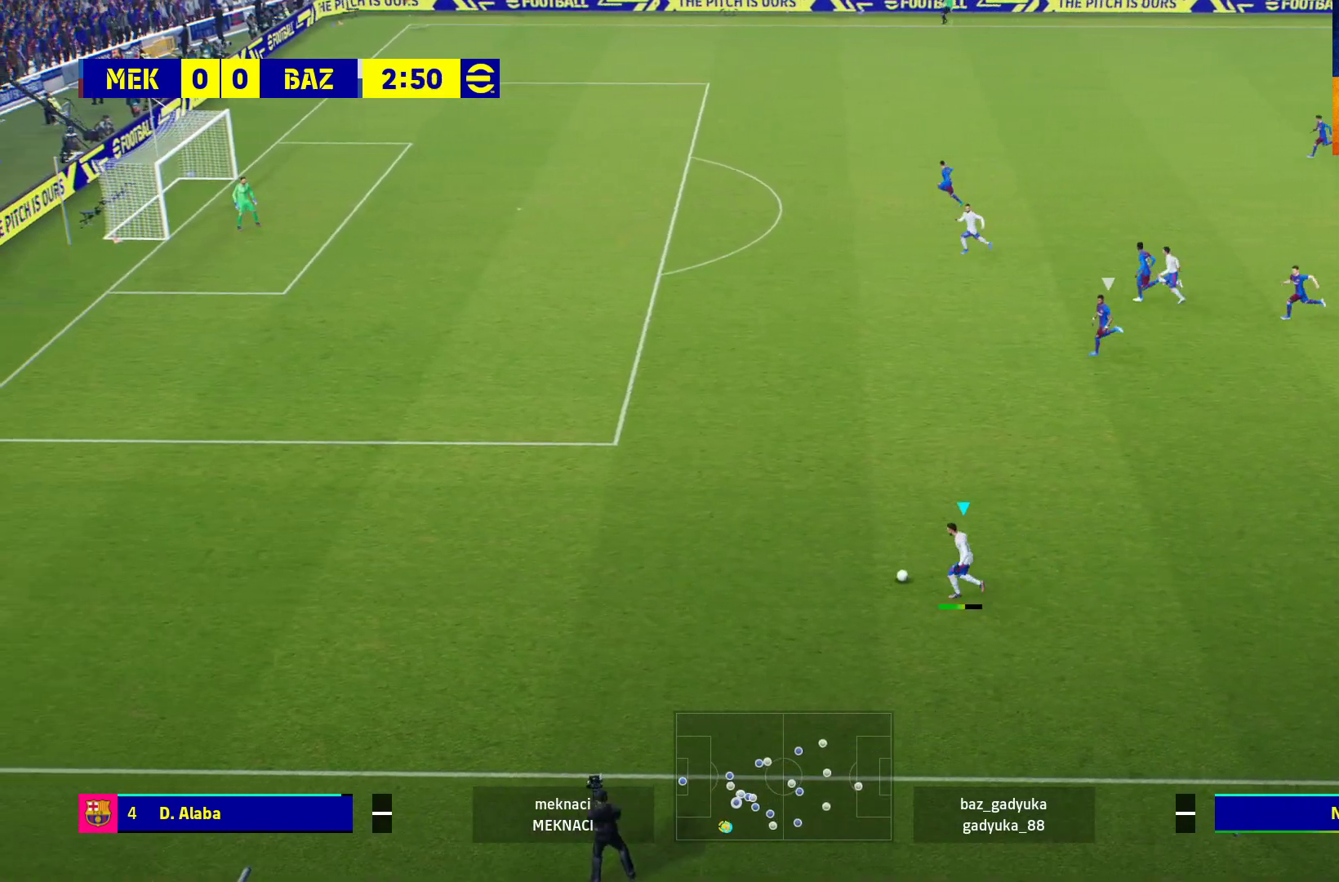
{"buttons": ["R1"], "left_stick": "up-left", "right_stick": "center", "events": []}
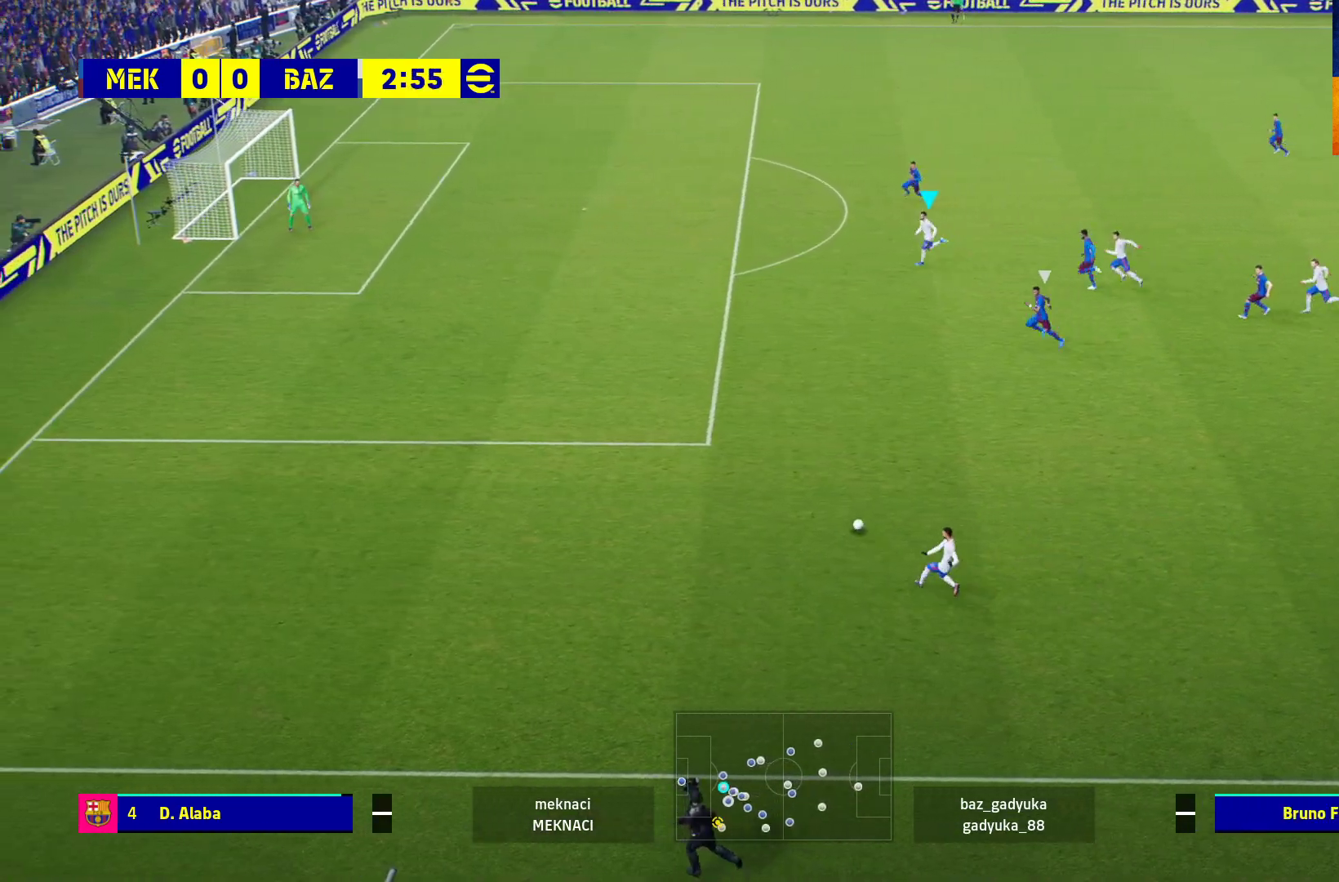
{"buttons": ["R1"], "left_stick": "up-left", "right_stick": "center", "events": [[267, "L3", "down"], [367, "L3", "up"]]}
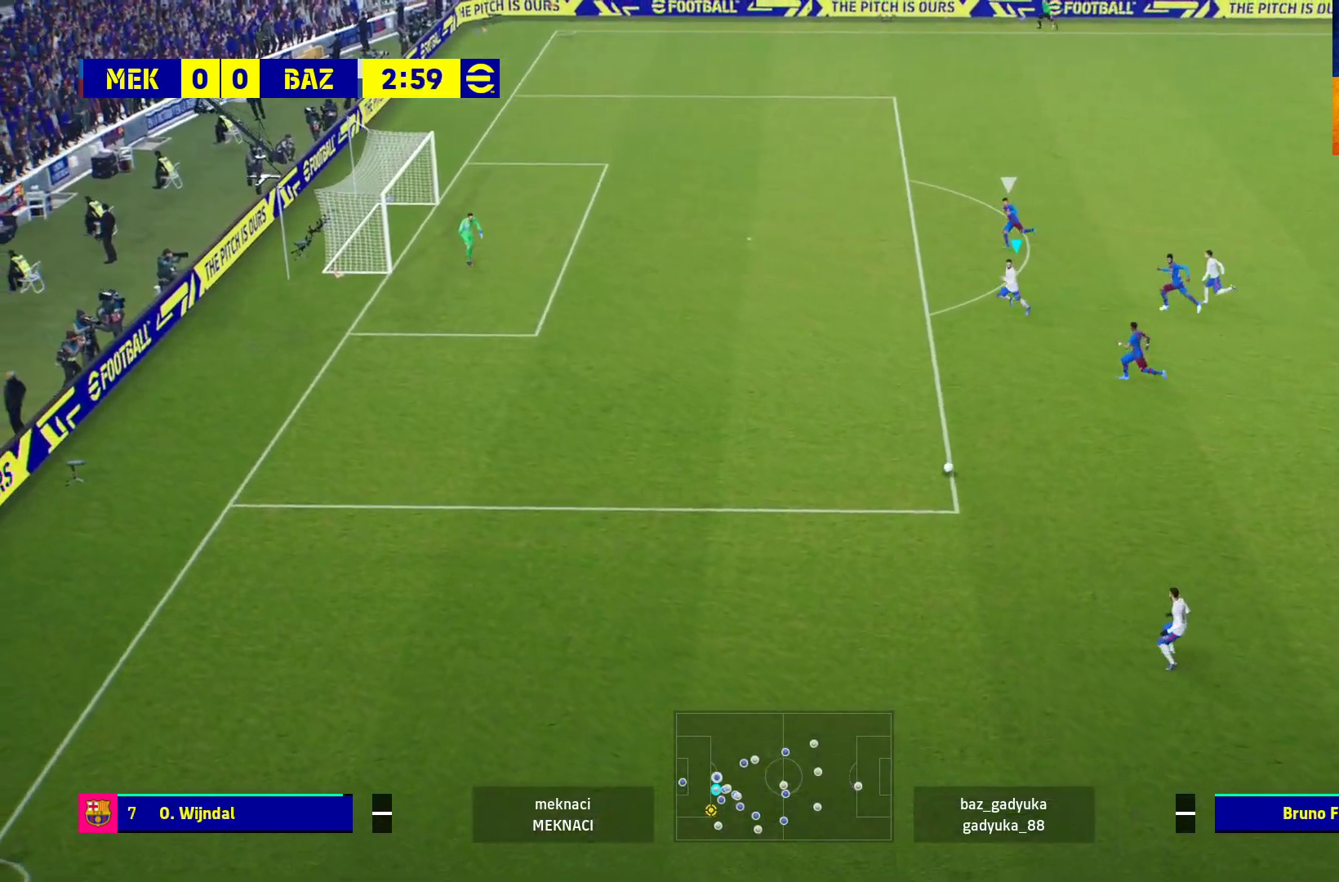
{"buttons": [], "left_stick": "up-left", "right_stick": "center", "events": [[233, "R1", "up"]]}
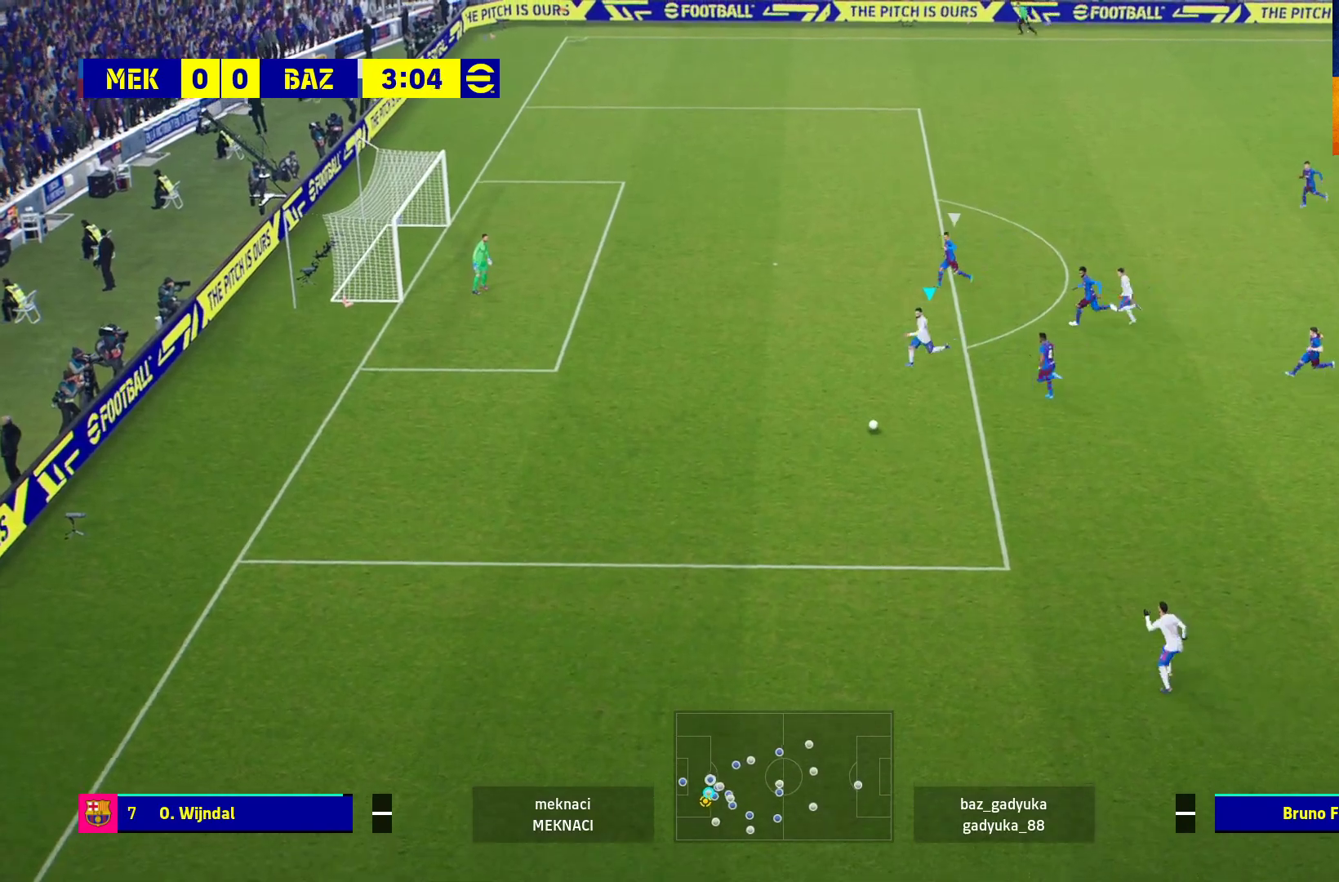
{"buttons": ["X", "R1"], "left_stick": "up", "right_stick": "center", "events": [[433, "X", "down"], [450, "R1", "down"], [483, "left_stick", "up"]]}
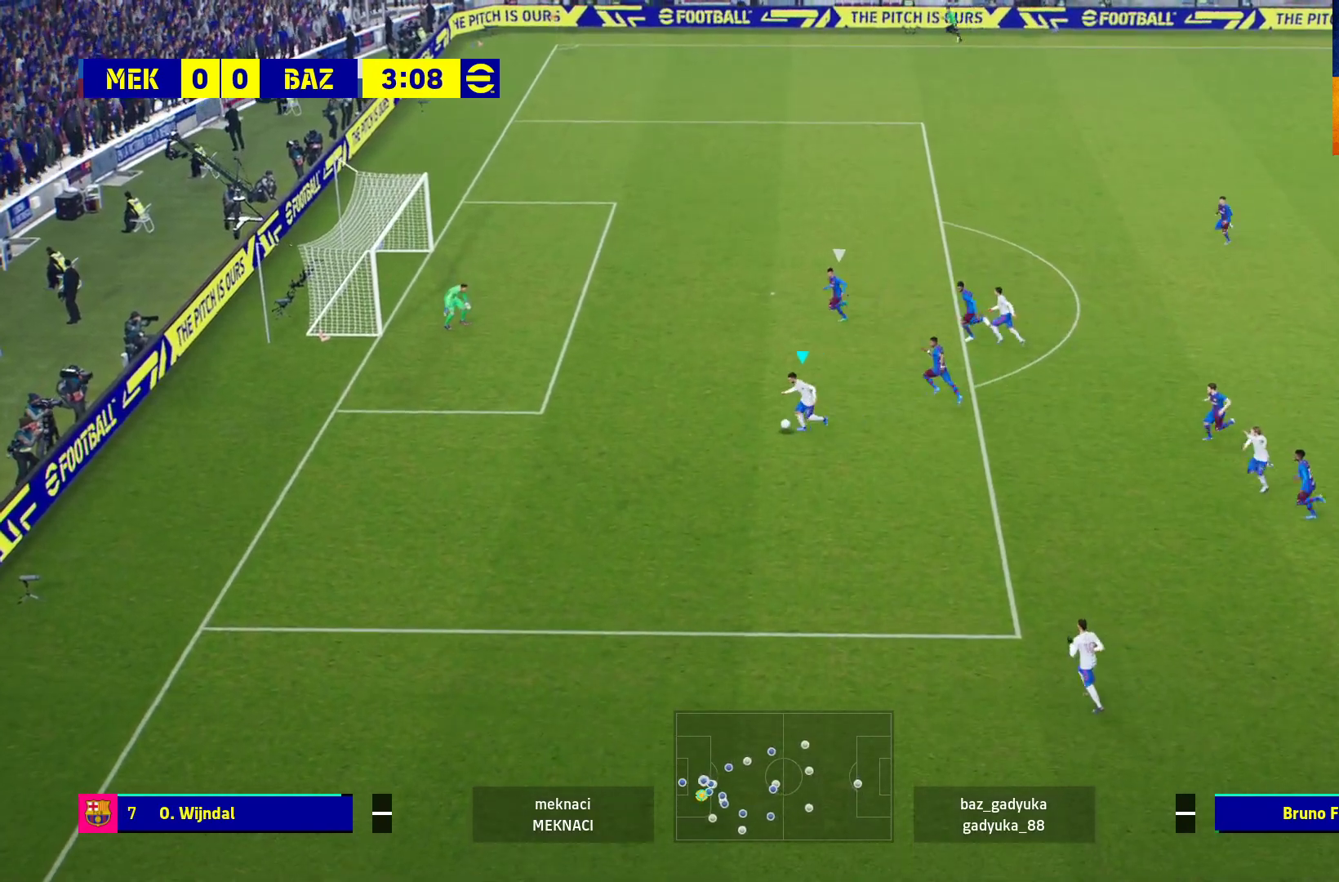
{"buttons": [], "left_stick": "up", "right_stick": "center", "events": [[100, "X", "up"], [133, "R1", "up"]]}
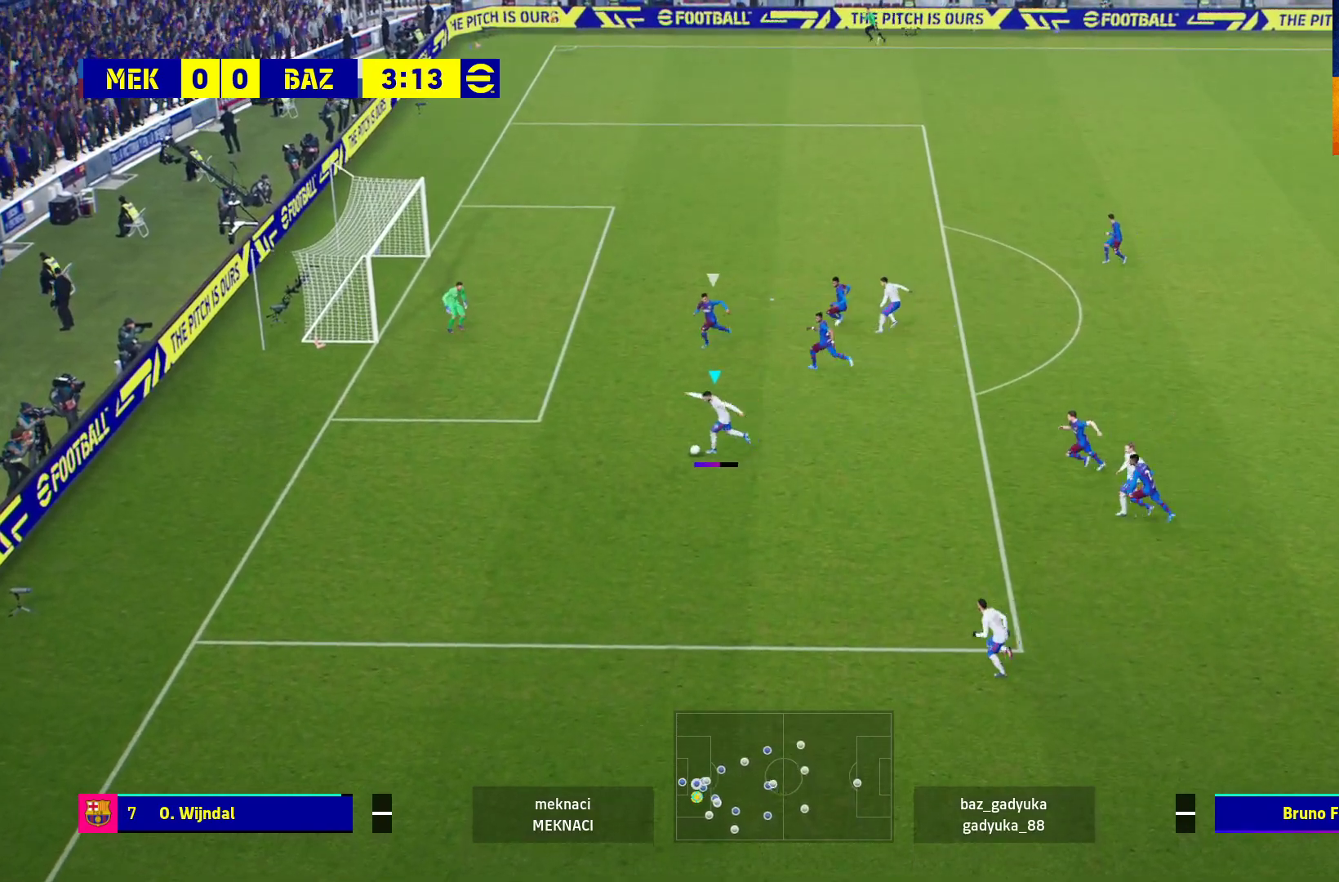
{"buttons": [], "left_stick": "up", "right_stick": "center", "events": []}
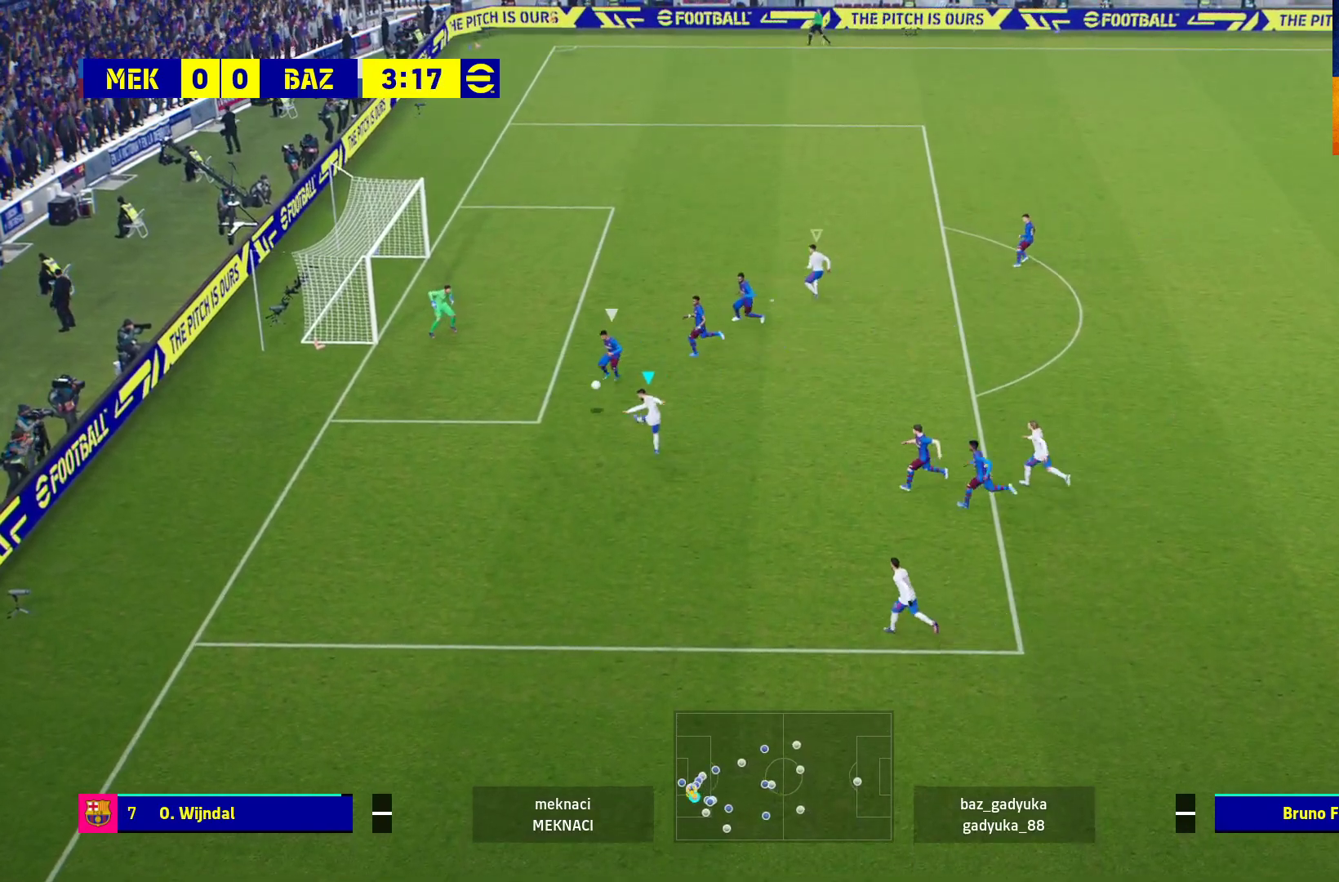
{"buttons": [], "left_stick": "up", "right_stick": "center", "events": []}
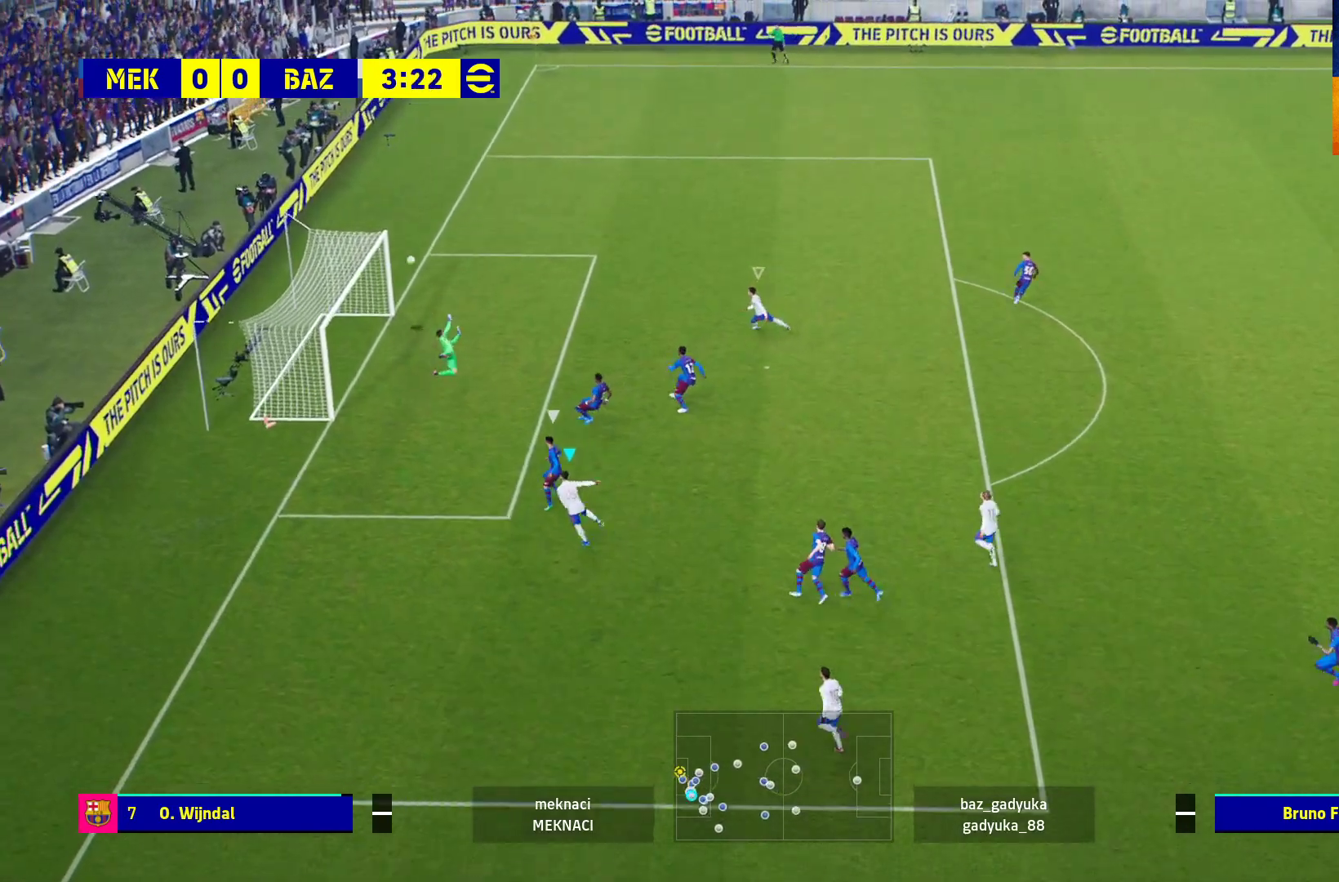
{"buttons": [], "left_stick": "up", "right_stick": "center", "events": []}
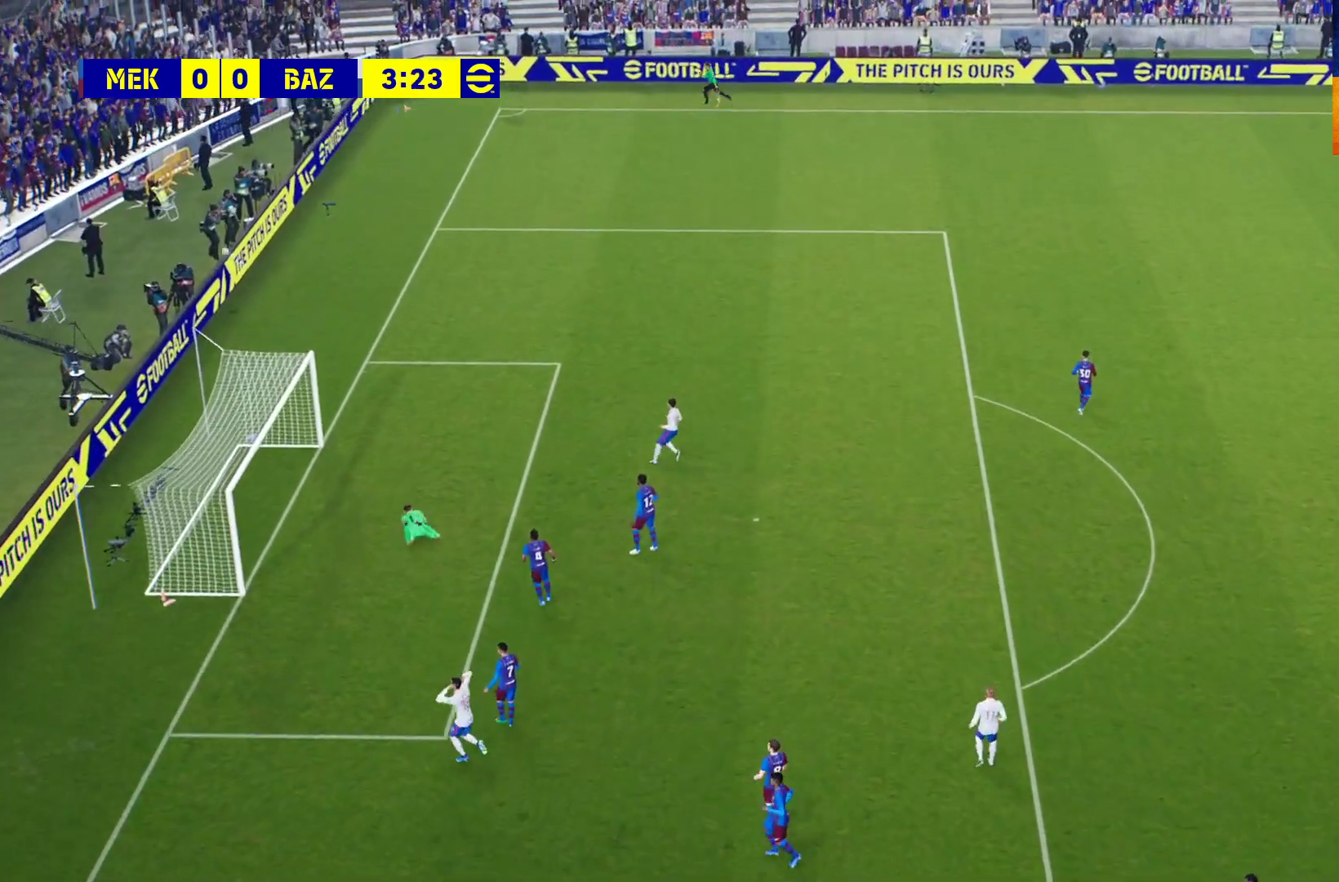
{"buttons": ["A"], "left_stick": "center", "right_stick": "center", "events": [[67, "A", "down"], [117, "left_stick", "center"], [200, "A", "up"], [283, "A", "down"], [383, "A", "up"], [467, "A", "down"]]}
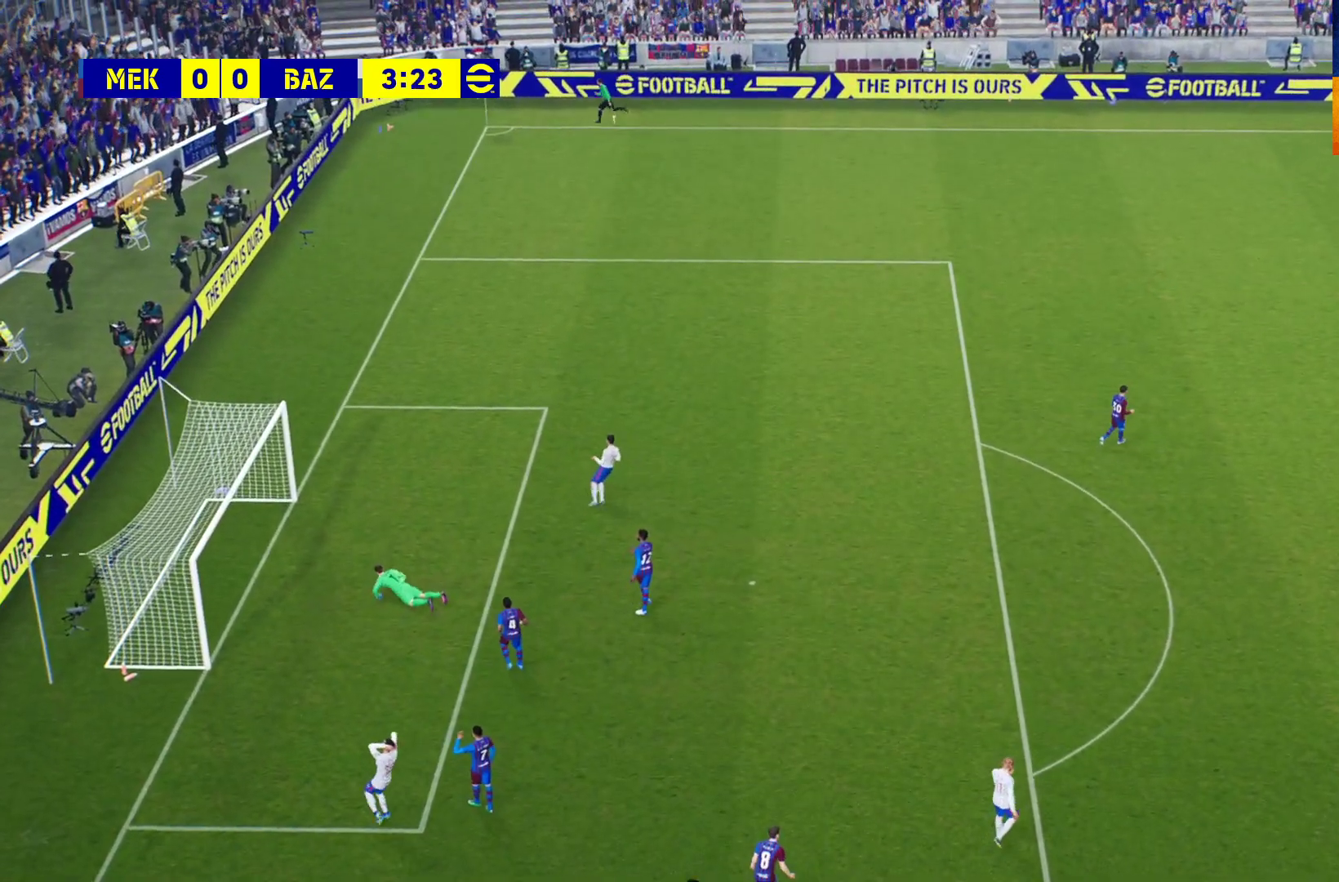
{"buttons": [], "left_stick": "center", "right_stick": "center", "events": [[67, "A", "up"], [150, "A", "down"], [250, "A", "up"], [350, "A", "down"], [433, "A", "up"]]}
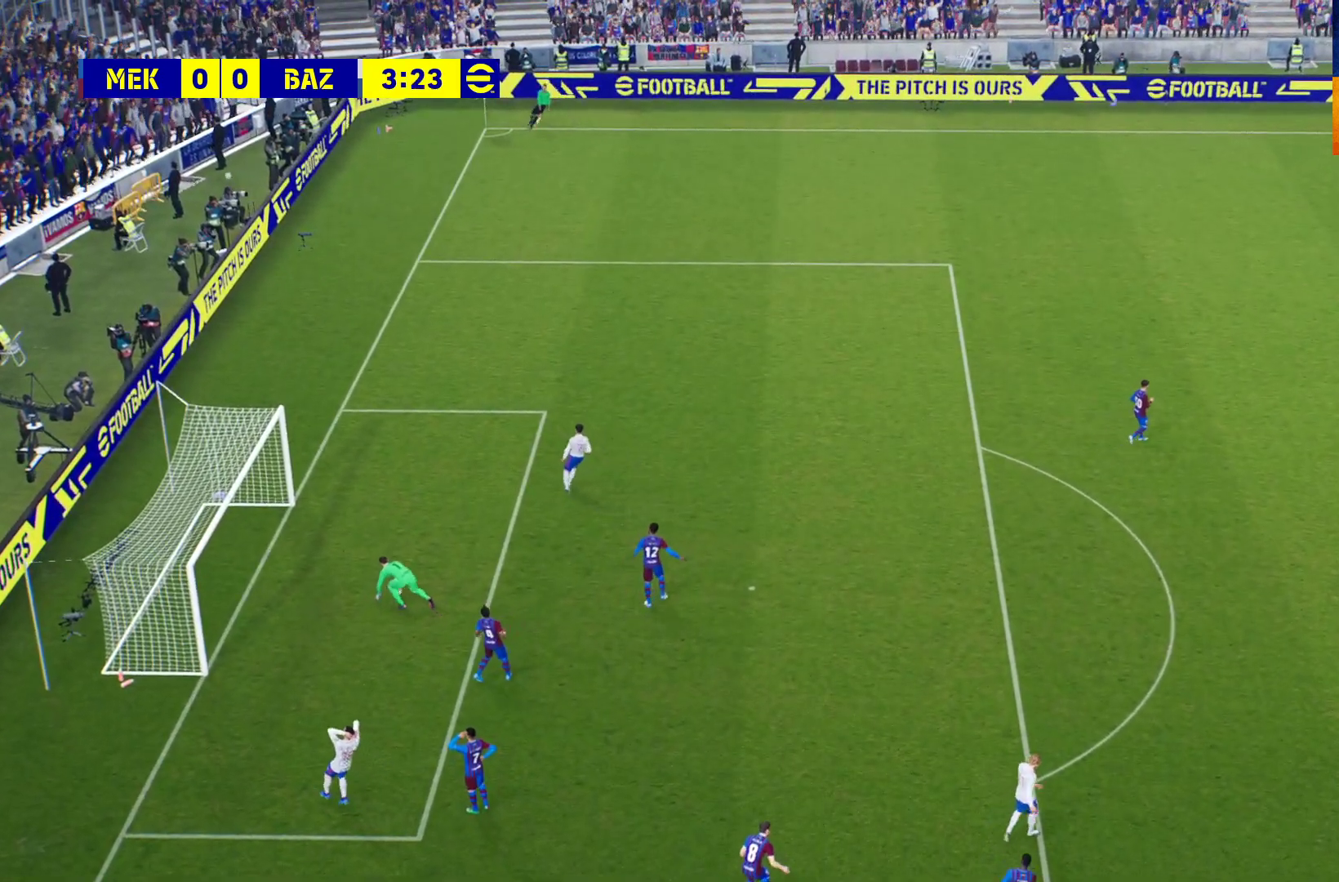
{"buttons": [], "left_stick": "center", "right_stick": "center", "events": [[17, "A", "down"], [117, "A", "up"], [167, "A", "down"], [283, "A", "up"], [367, "A", "down"], [450, "A", "up"]]}
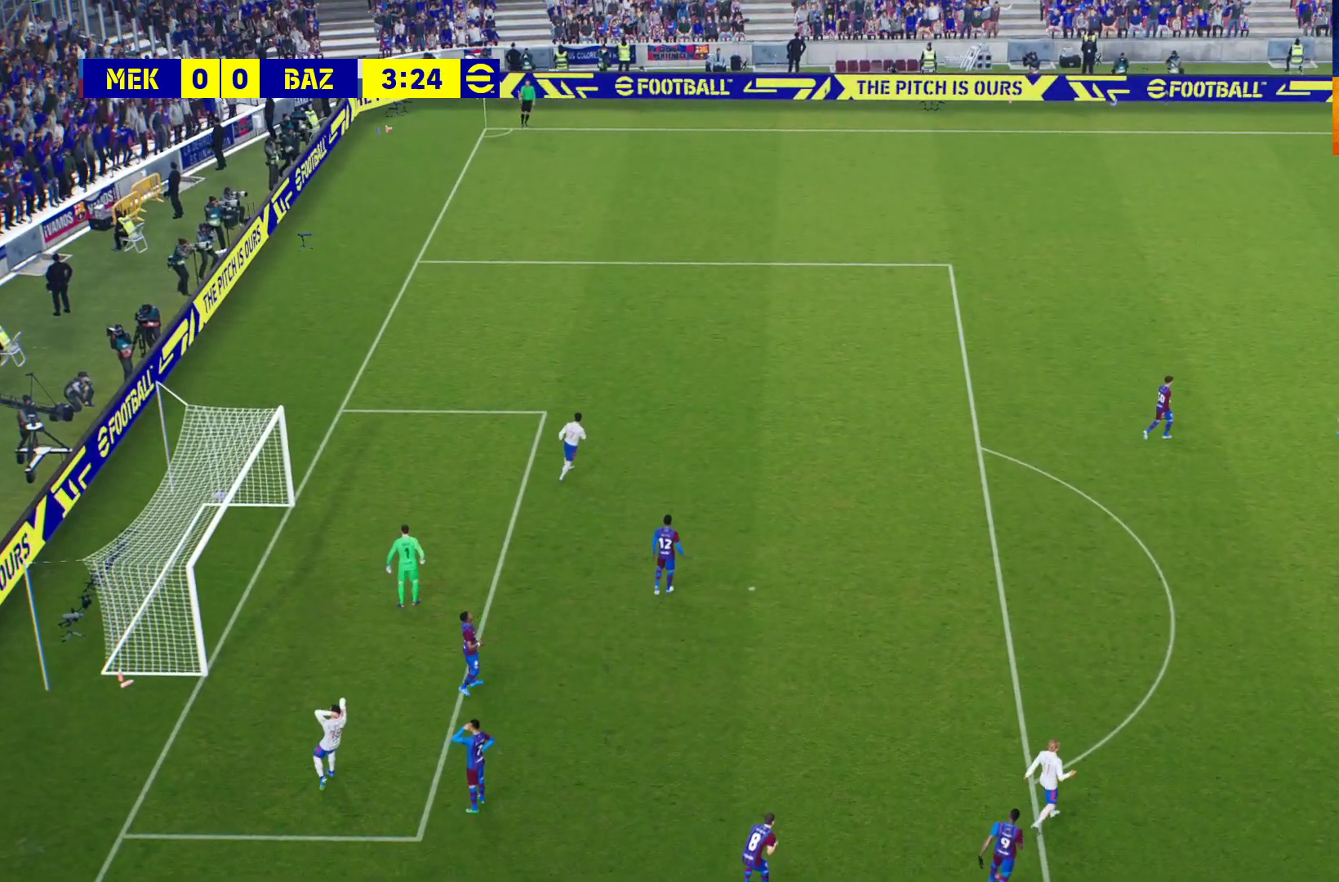
{"buttons": ["A"], "left_stick": "center", "right_stick": "center", "events": [[50, "A", "down"], [133, "A", "up"], [233, "A", "down"], [317, "A", "up"], [417, "A", "down"]]}
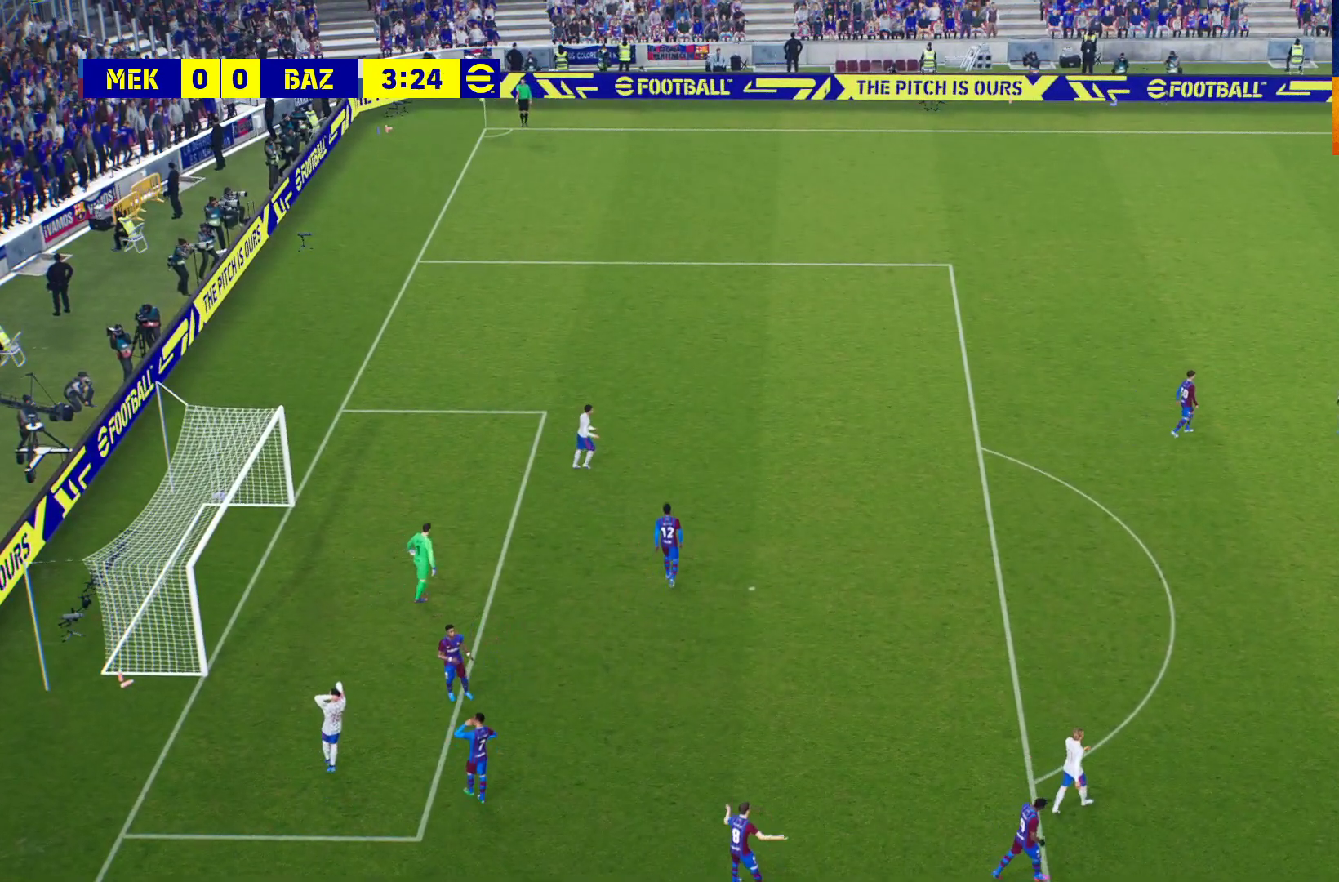
{"buttons": [], "left_stick": "center", "right_stick": "center", "events": [[33, "A", "up"], [117, "A", "down"], [217, "A", "up"], [317, "A", "down"], [400, "A", "up"]]}
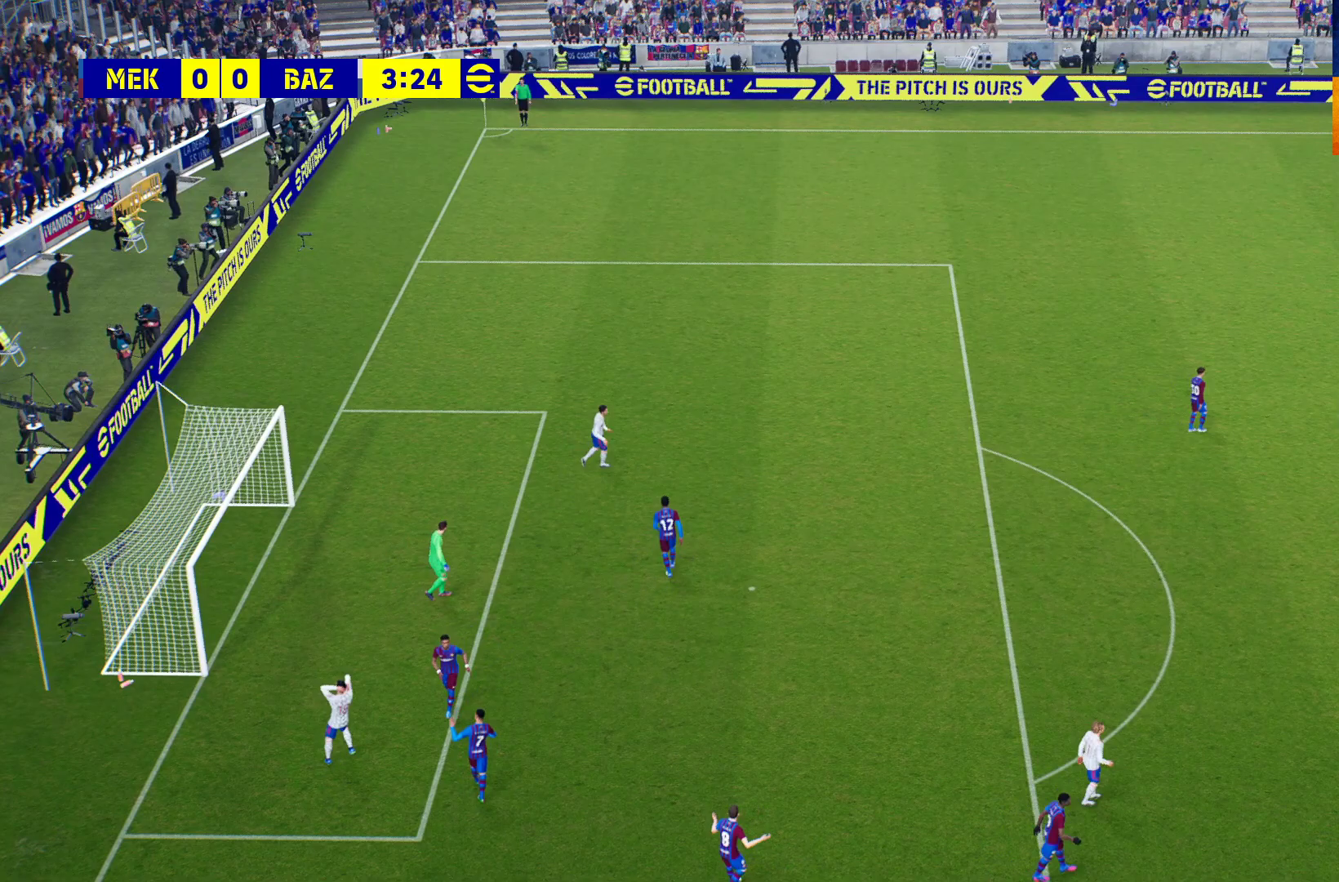
{"buttons": [], "left_stick": "center", "right_stick": "center", "events": [[17, "A", "down"], [117, "A", "up"], [300, "A", "down"], [400, "A", "up"]]}